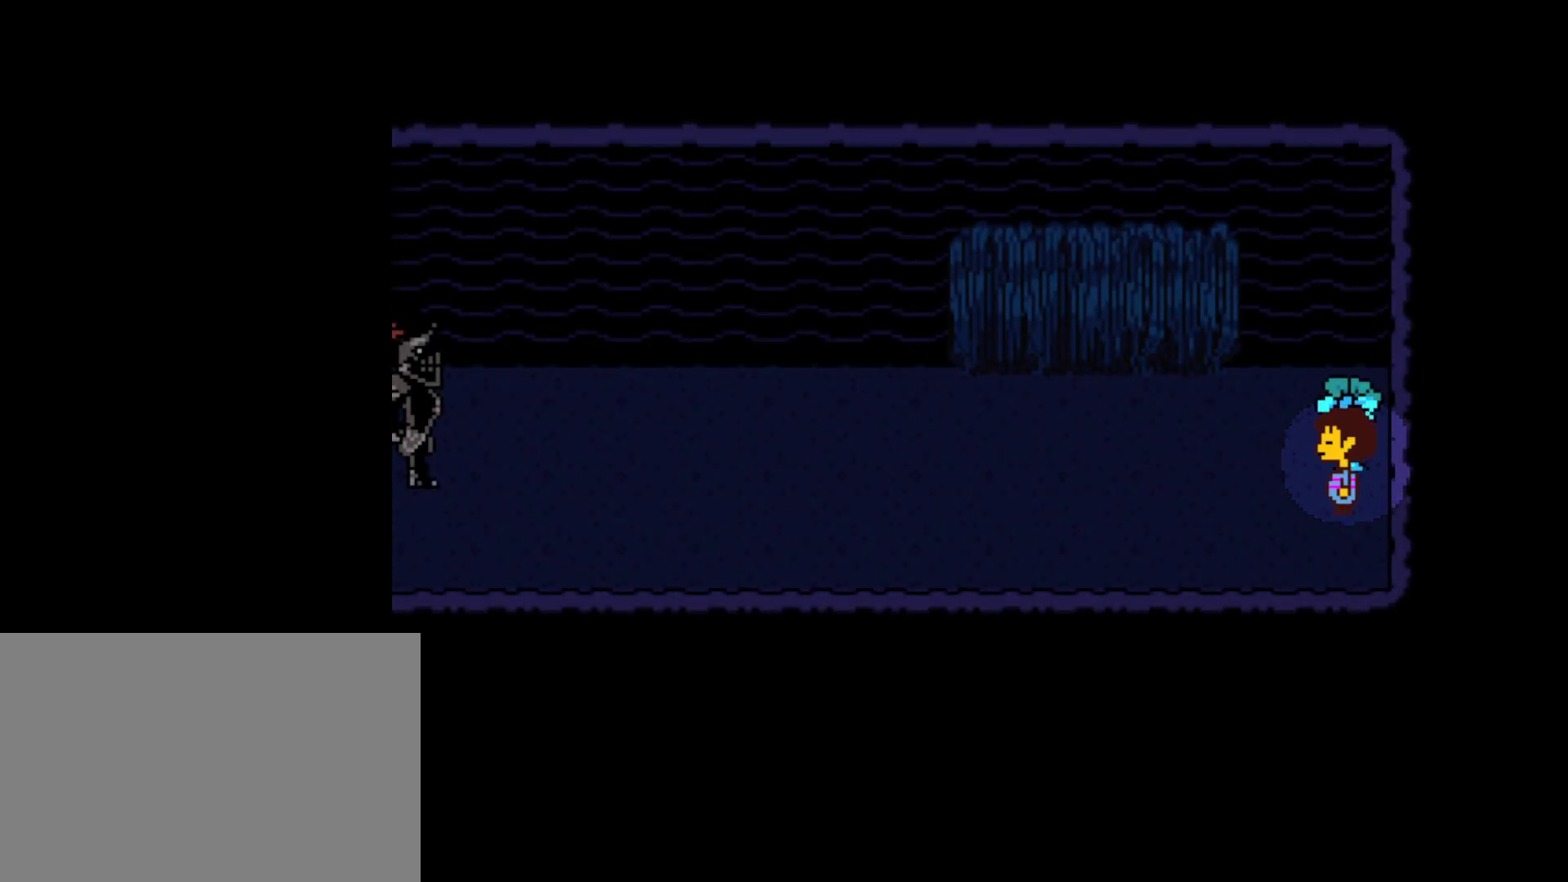
Gameplay with keyboard; each line is a JSON object with the keys held at the frame after it. "events" lists presses ("down") and releases ("up") of "c", "ctrl", "down", "left", "return", "right", "shift", "up", "x" and "z" between this image and that frame as [ms after this image, input, new state], when the widget could be followed in between. No other keys are recorded. Mouse input is not recorded.
{"keys": ["left"], "events": [[67, "z", "down"], [84, "x", "down"], [117, "z", "up"], [150, "x", "up"]]}
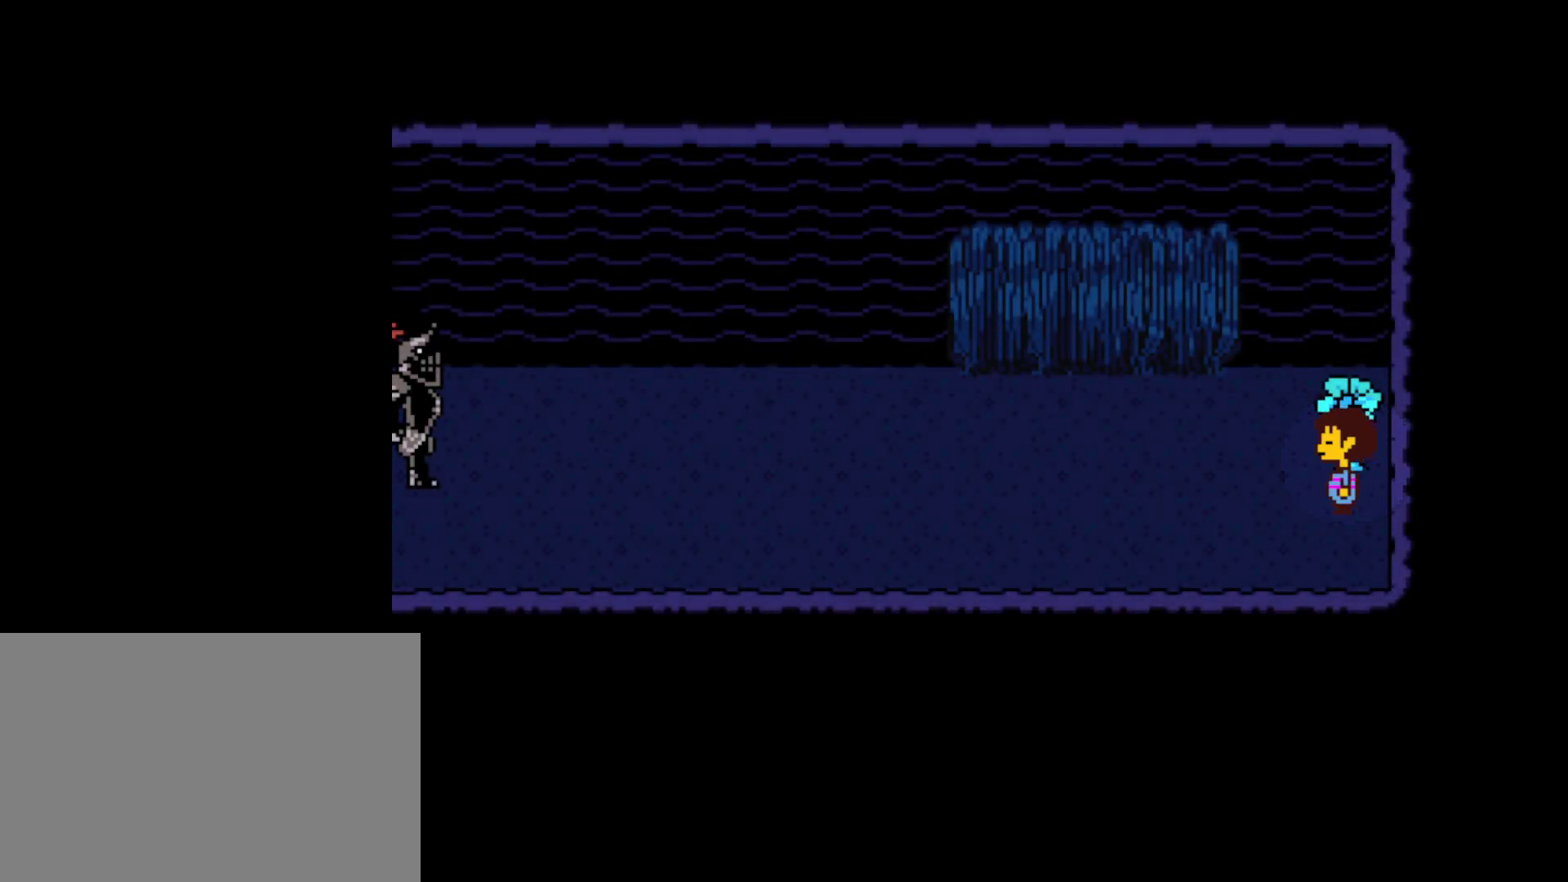
{"keys": [], "events": [[367, "left", "up"]]}
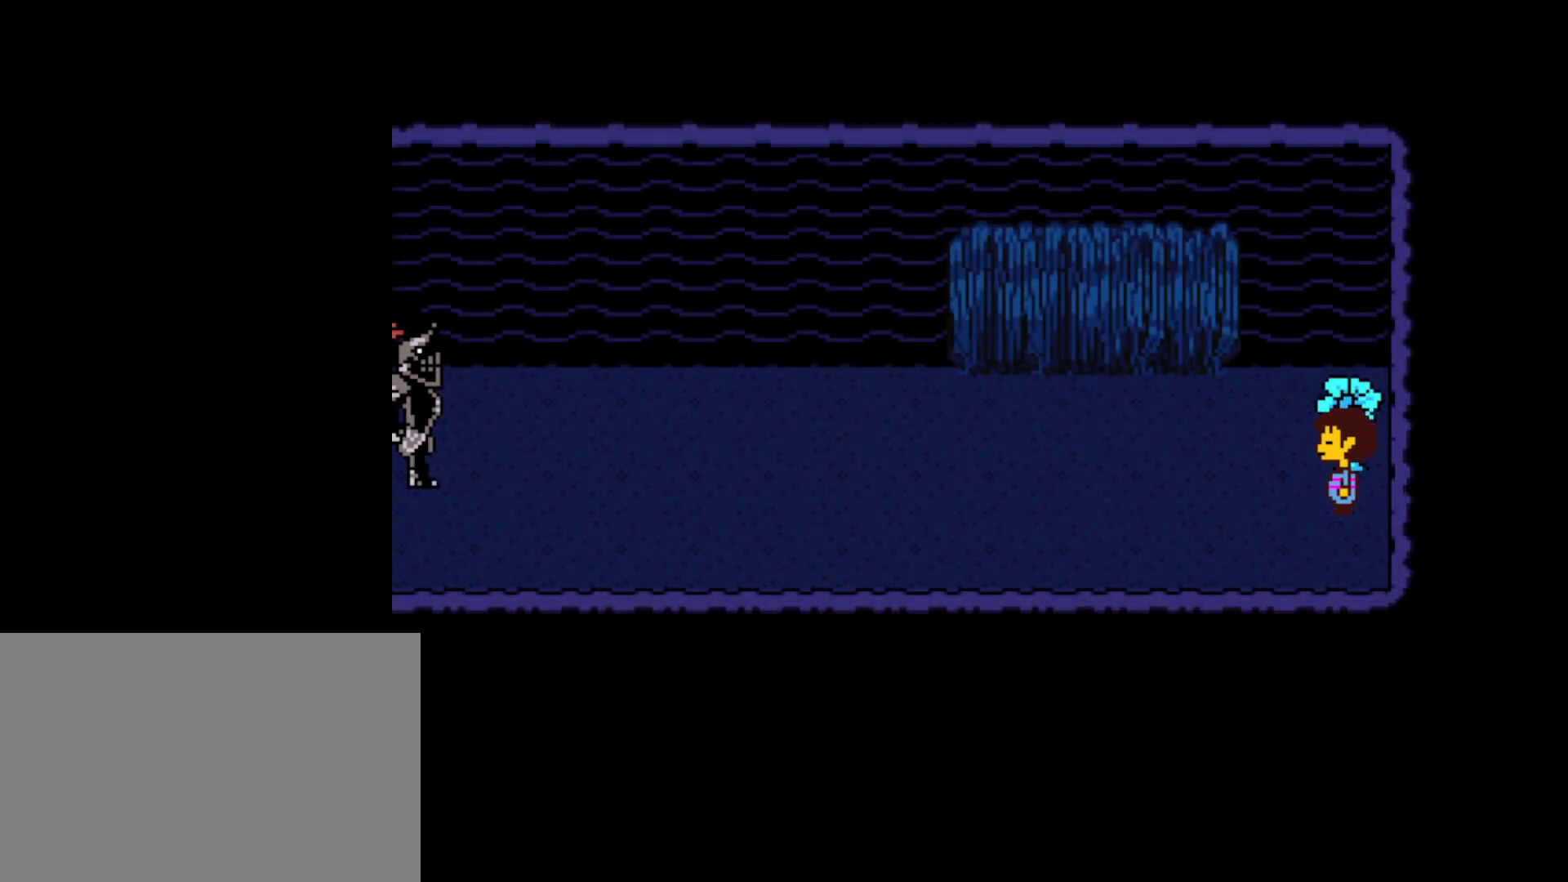
{"keys": [], "events": []}
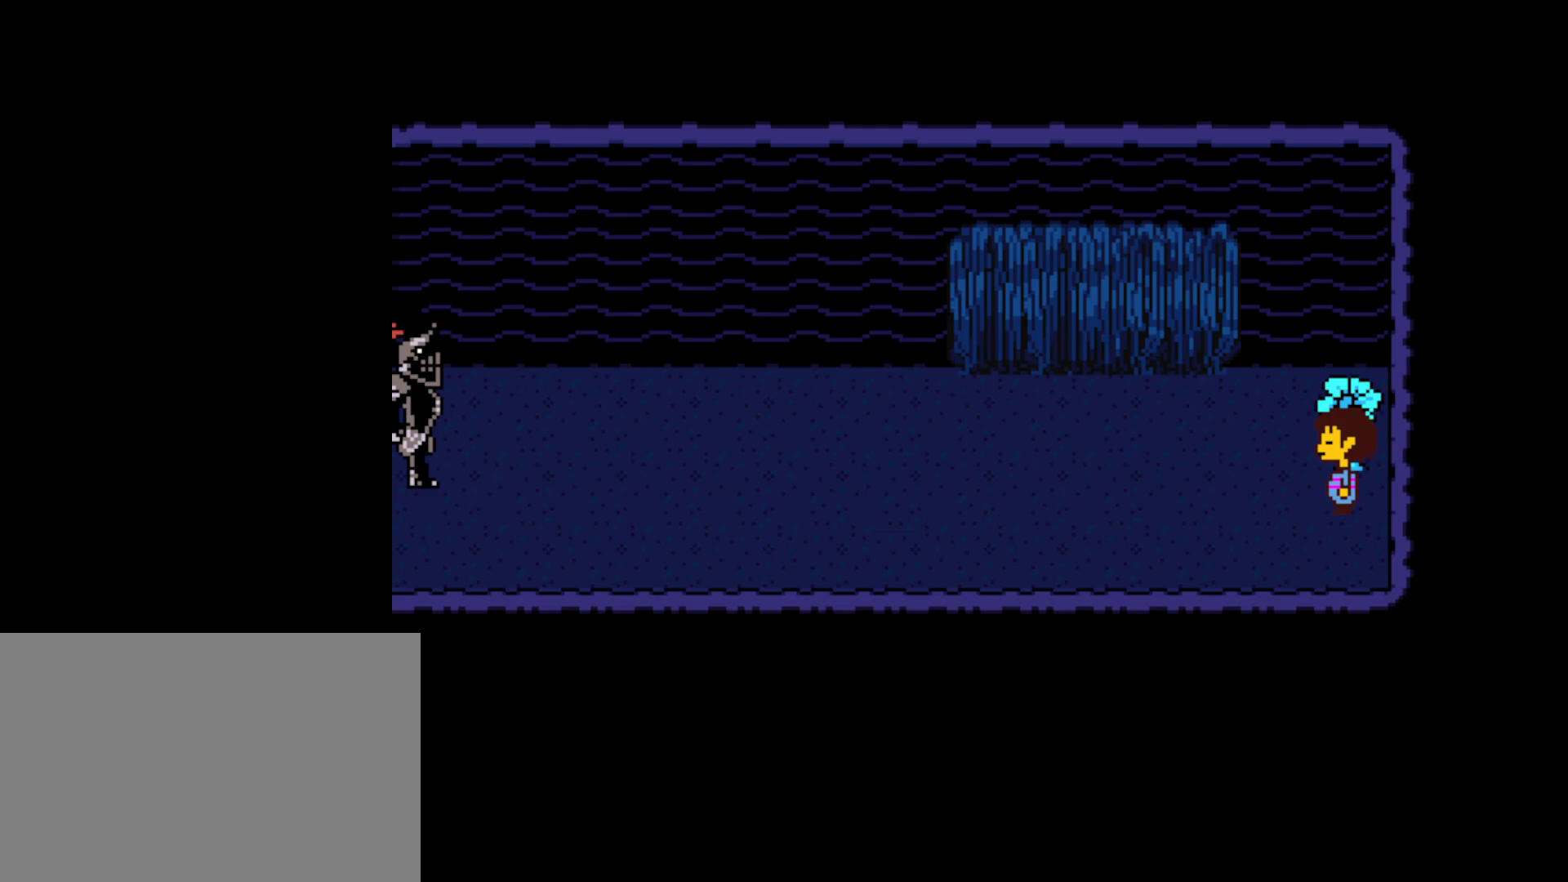
{"keys": [], "events": []}
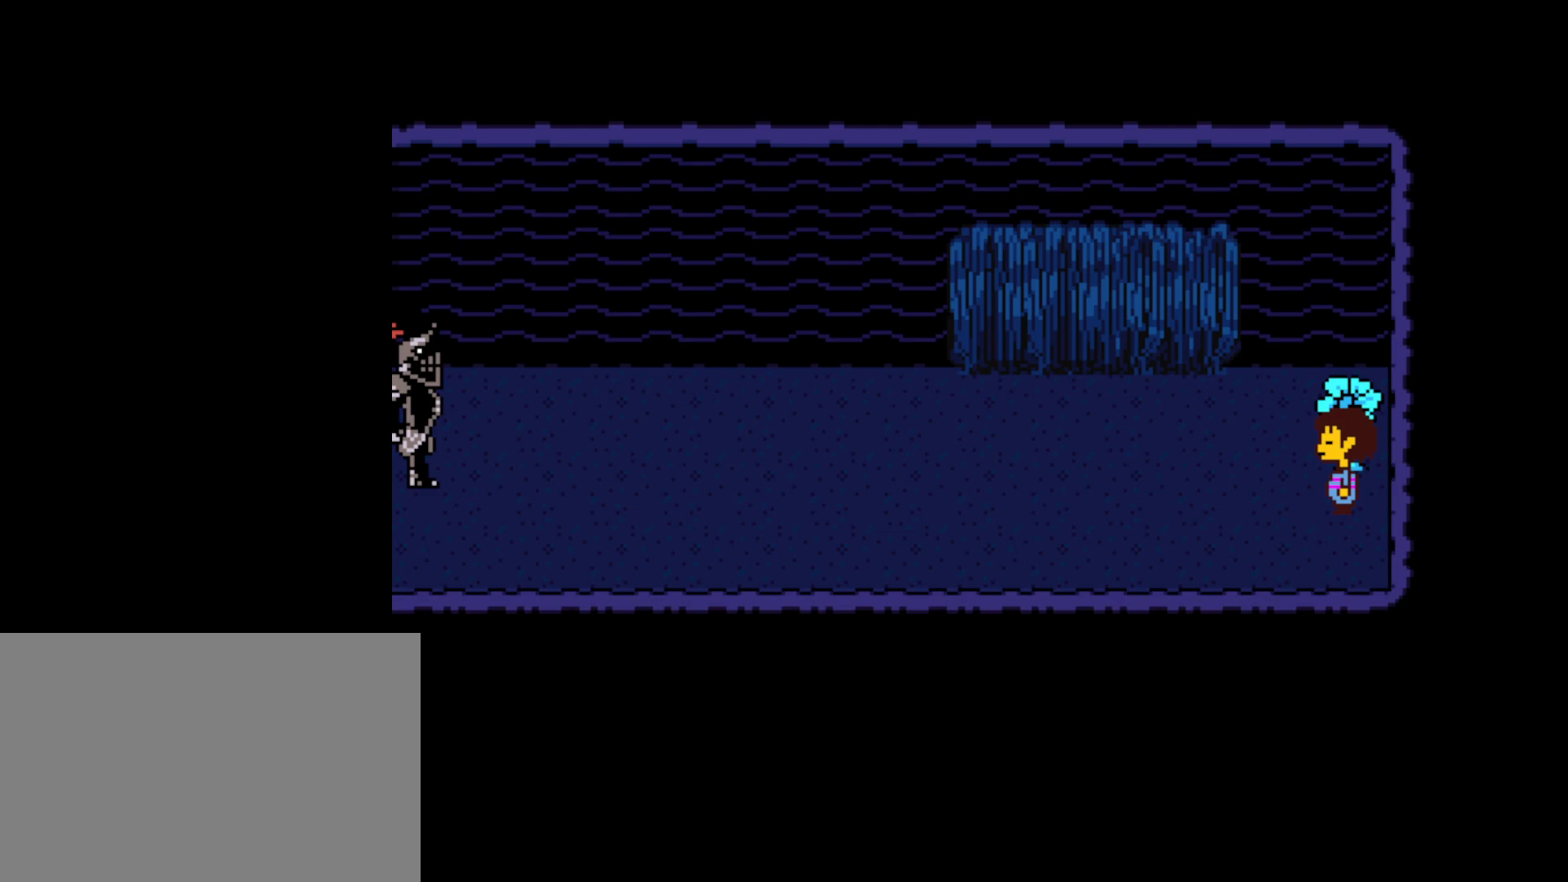
{"keys": ["shift"], "events": [[267, "z", "down"], [334, "z", "up"], [350, "x", "down"], [384, "x", "up"], [450, "z", "down"], [500, "shift", "down"], [500, "z", "up"]]}
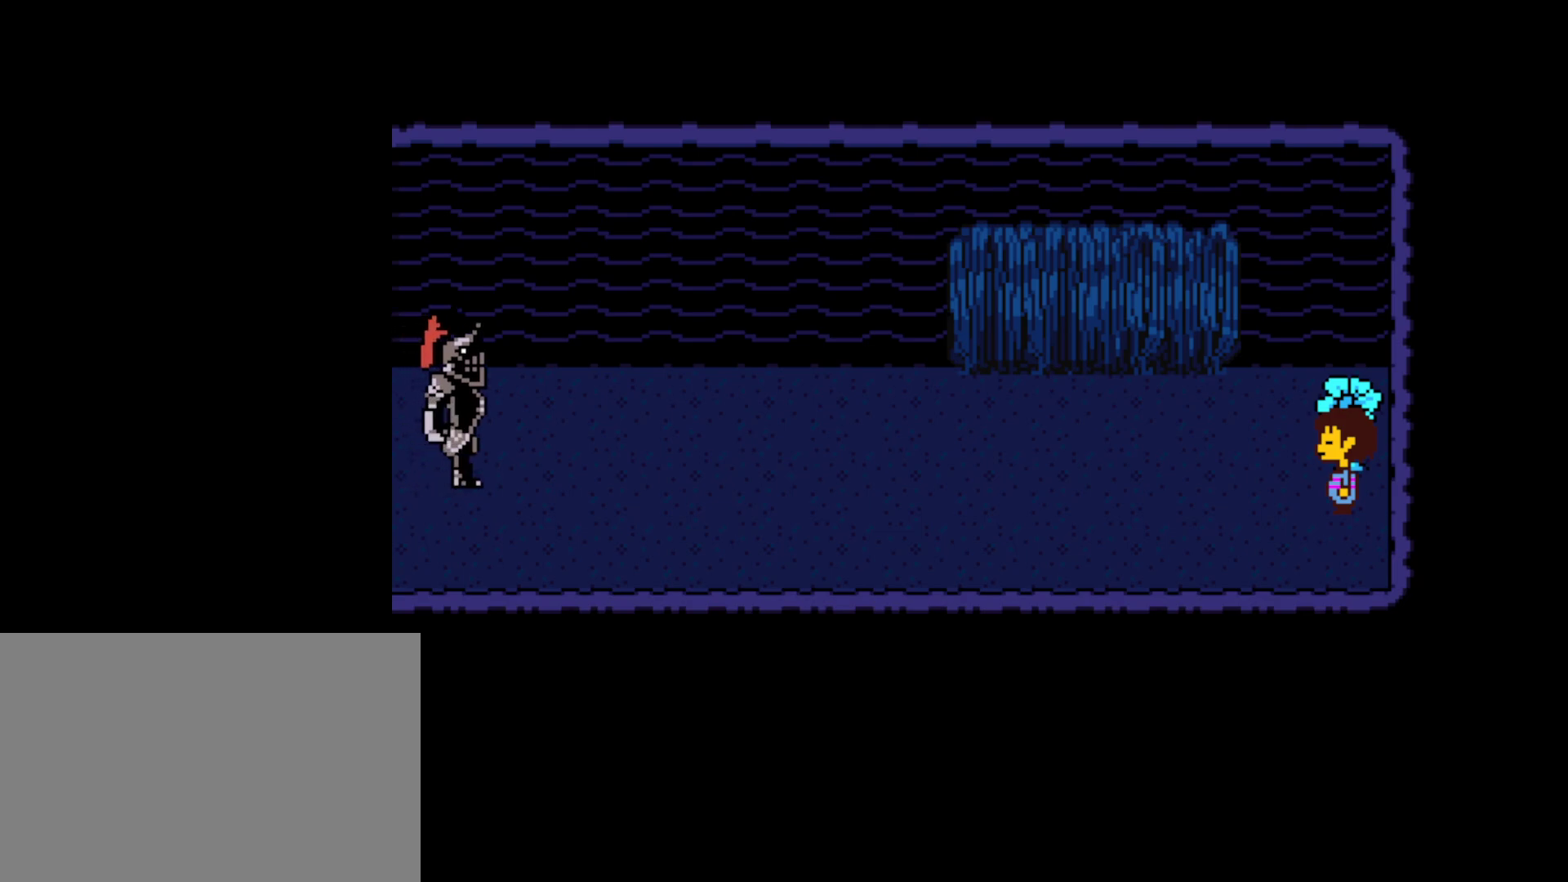
{"keys": [], "events": [[100, "shift", "up"], [134, "z", "down"], [167, "return", "down"], [167, "x", "down"], [200, "z", "up"], [217, "return", "up"], [217, "shift", "down"], [217, "x", "up"], [317, "z", "down"], [334, "x", "down"], [367, "z", "up"], [400, "shift", "up"], [400, "x", "up"], [434, "return", "down"], [500, "return", "up"]]}
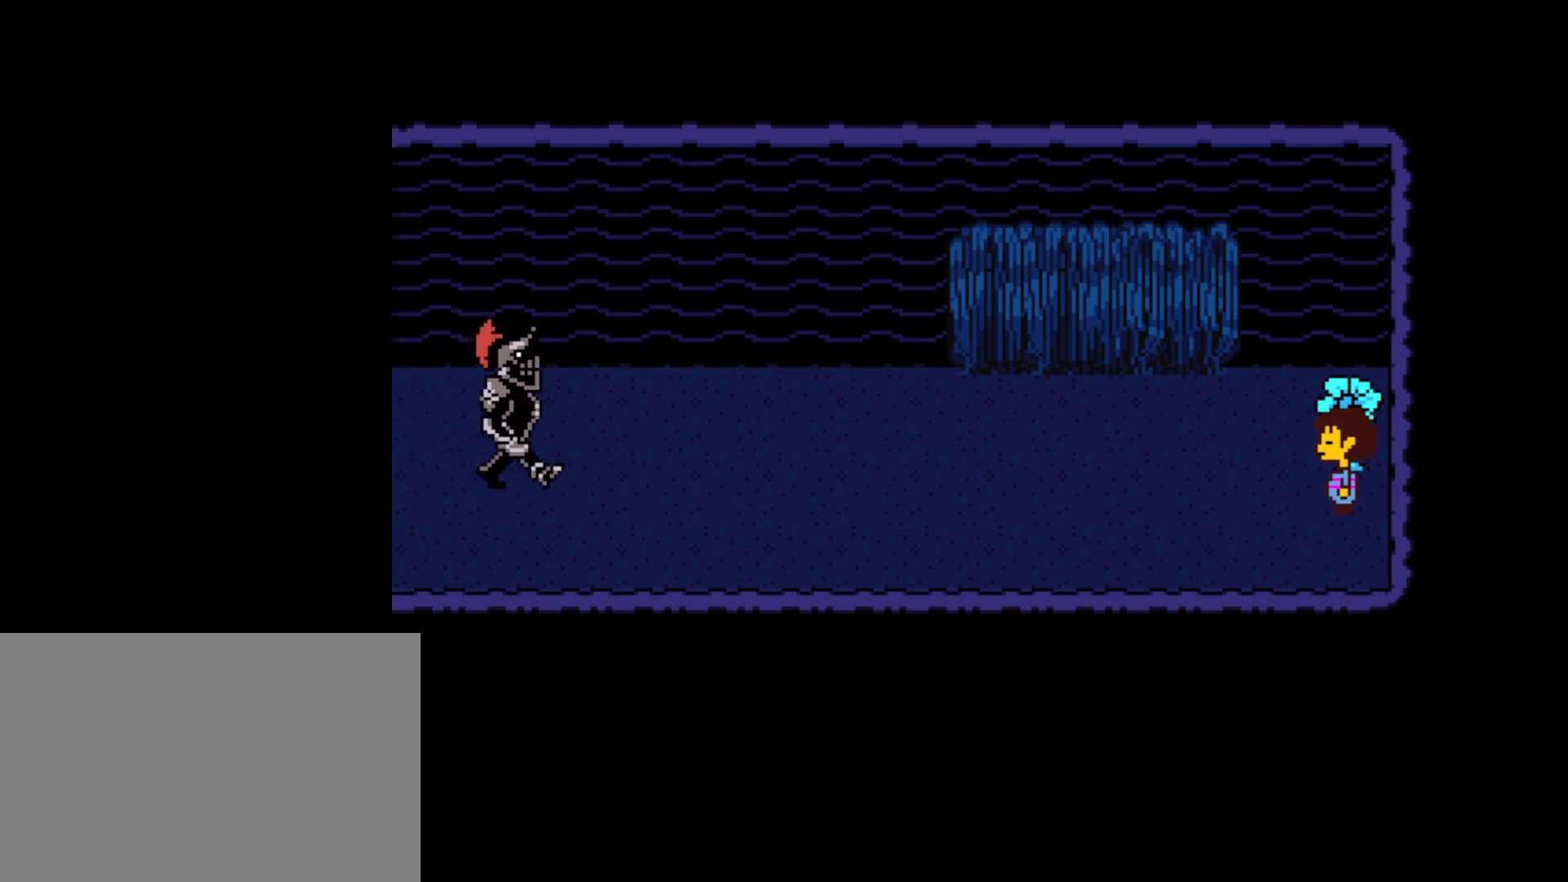
{"keys": [], "events": [[17, "shift", "down"], [17, "x", "down"], [50, "return", "down"], [84, "shift", "up"], [84, "x", "up"], [100, "return", "up"], [150, "shift", "down"], [200, "shift", "up"], [200, "z", "down"], [217, "x", "down"], [250, "z", "up"], [300, "return", "down"], [300, "x", "up"], [367, "return", "up"], [417, "x", "down"], [434, "return", "down"], [484, "return", "up"], [484, "x", "up"]]}
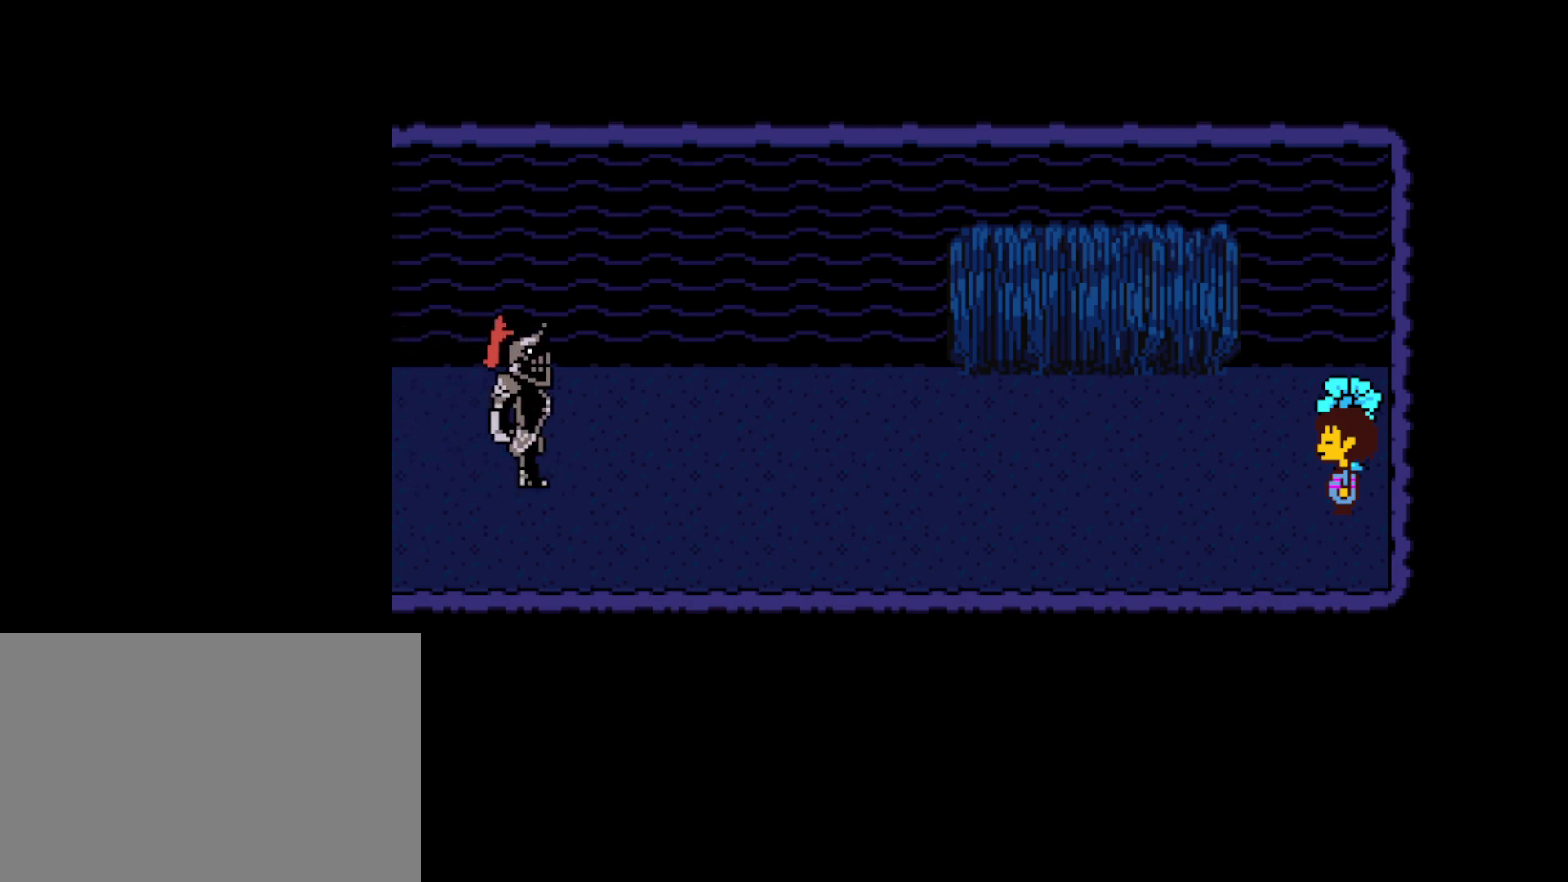
{"keys": ["return", "x"], "events": [[67, "return", "down"], [67, "z", "down"], [100, "x", "down"], [134, "z", "up"], [150, "return", "up"], [150, "shift", "down"], [150, "x", "up"], [200, "return", "down"], [200, "shift", "up"], [250, "z", "down"], [267, "return", "up"], [284, "x", "down"], [284, "z", "up"], [317, "shift", "down"], [334, "return", "down"], [350, "shift", "up"], [367, "x", "up"], [400, "return", "up"], [434, "shift", "down"], [467, "return", "down"], [484, "shift", "up"], [500, "x", "down"]]}
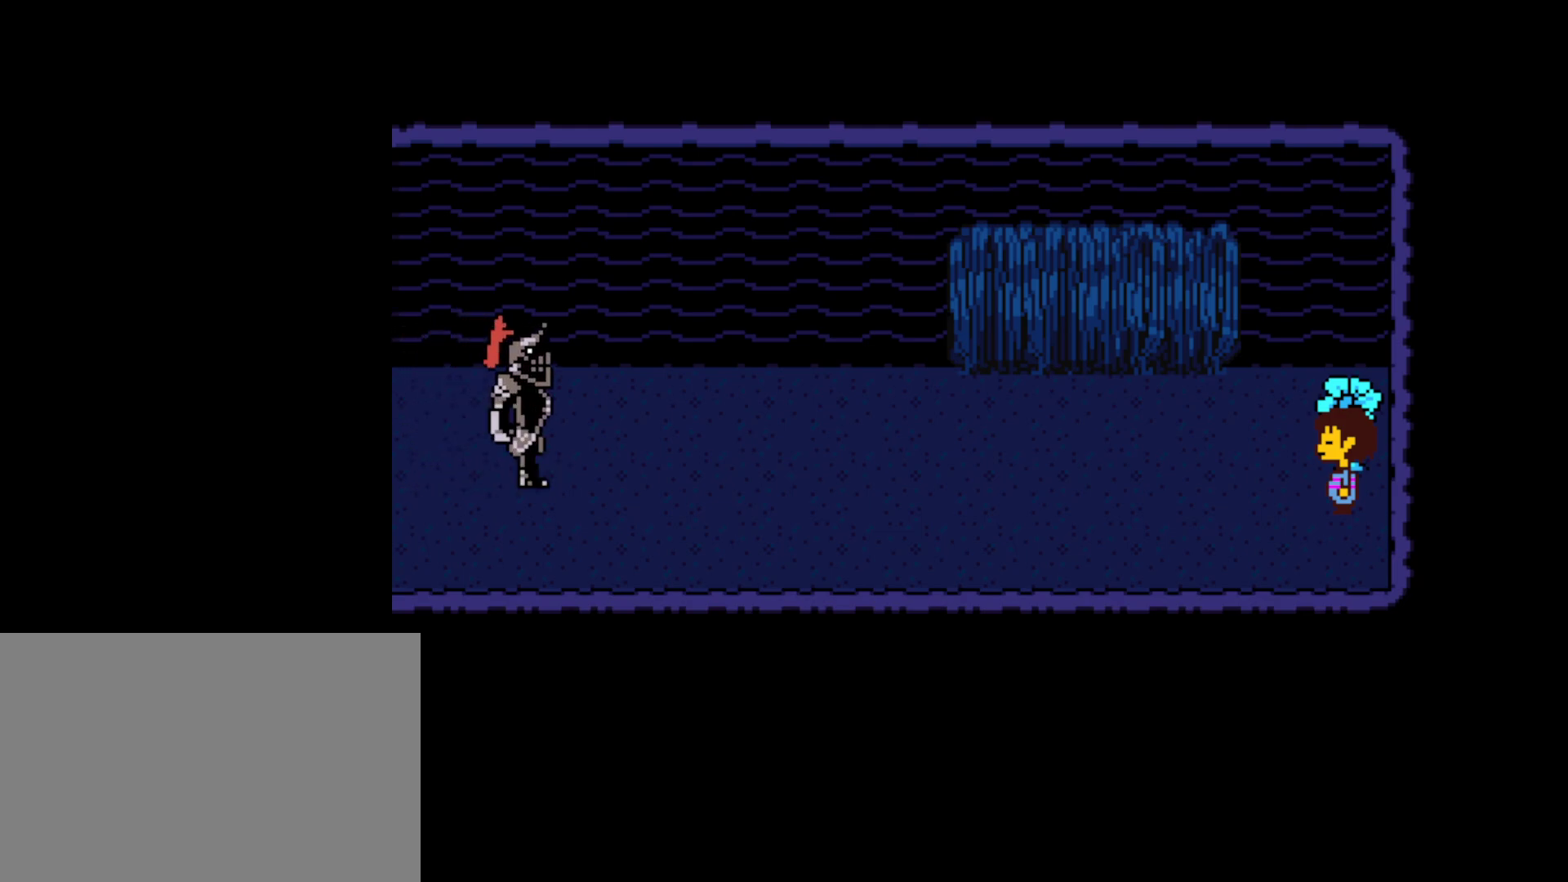
{"keys": [], "events": [[34, "return", "up"], [50, "shift", "down"], [50, "x", "up"], [100, "return", "down"], [117, "shift", "up"], [167, "return", "up"], [167, "x", "down"], [217, "return", "down"], [217, "x", "up"], [267, "return", "up"], [350, "return", "down"], [350, "shift", "down"], [350, "x", "down"], [367, "shift", "up"], [400, "x", "up"], [417, "return", "up"]]}
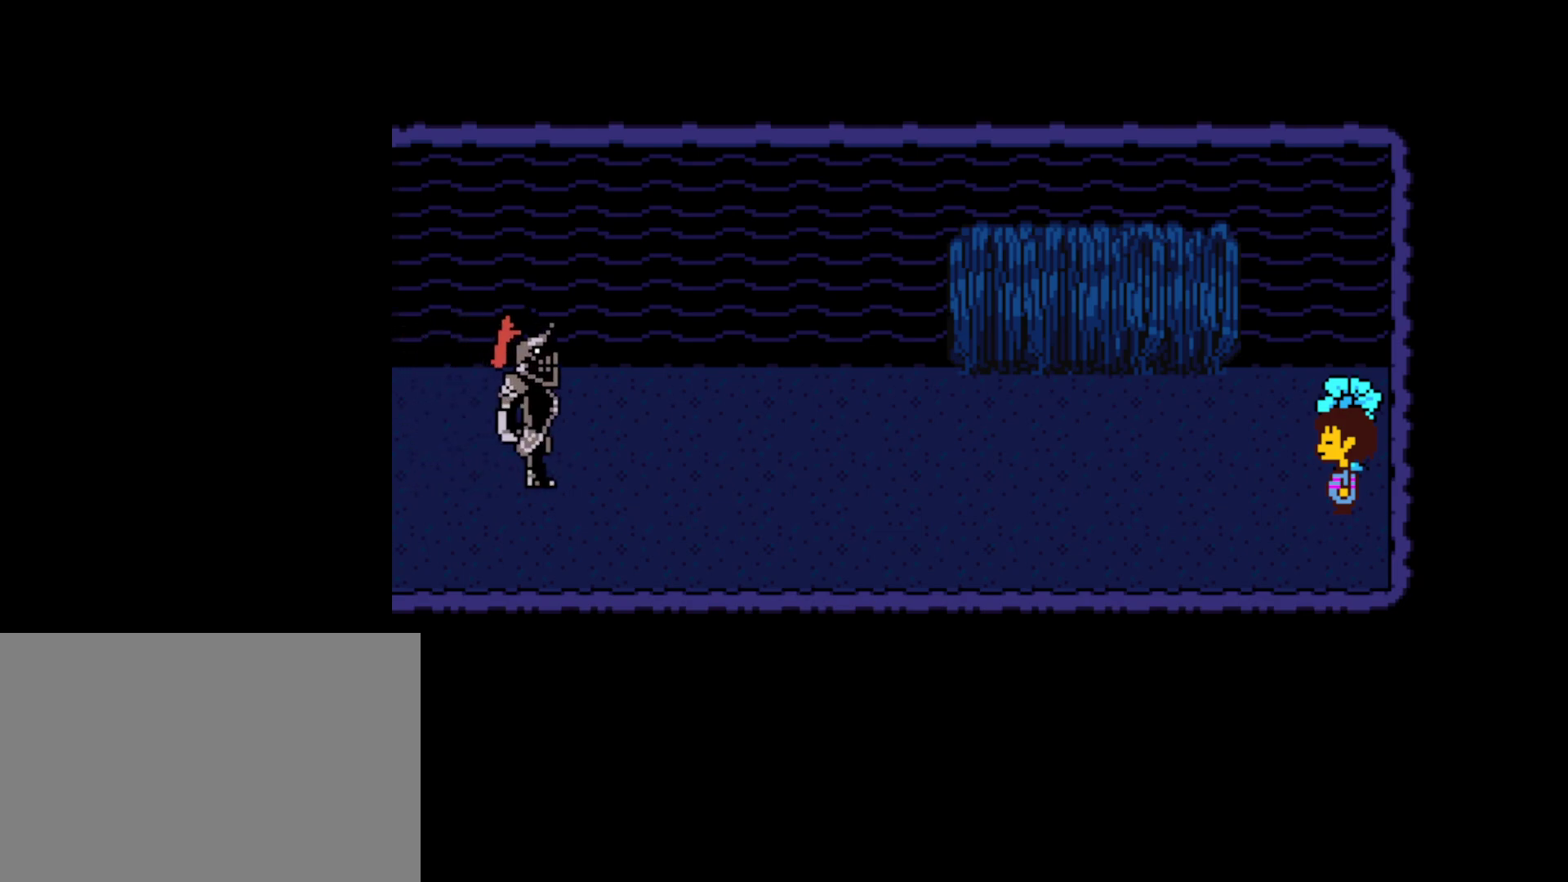
{"keys": ["return"], "events": [[17, "z", "down"], [34, "x", "down"], [84, "shift", "down"], [84, "z", "up"], [100, "return", "down"], [117, "x", "up"], [150, "shift", "up"], [167, "return", "up"], [200, "z", "down"], [234, "x", "down"], [234, "z", "up"], [250, "return", "down"], [284, "x", "up"], [300, "return", "up"], [350, "shift", "down"], [367, "return", "down"], [384, "shift", "up"], [384, "x", "down"], [417, "return", "up"], [450, "x", "up"], [500, "return", "down"]]}
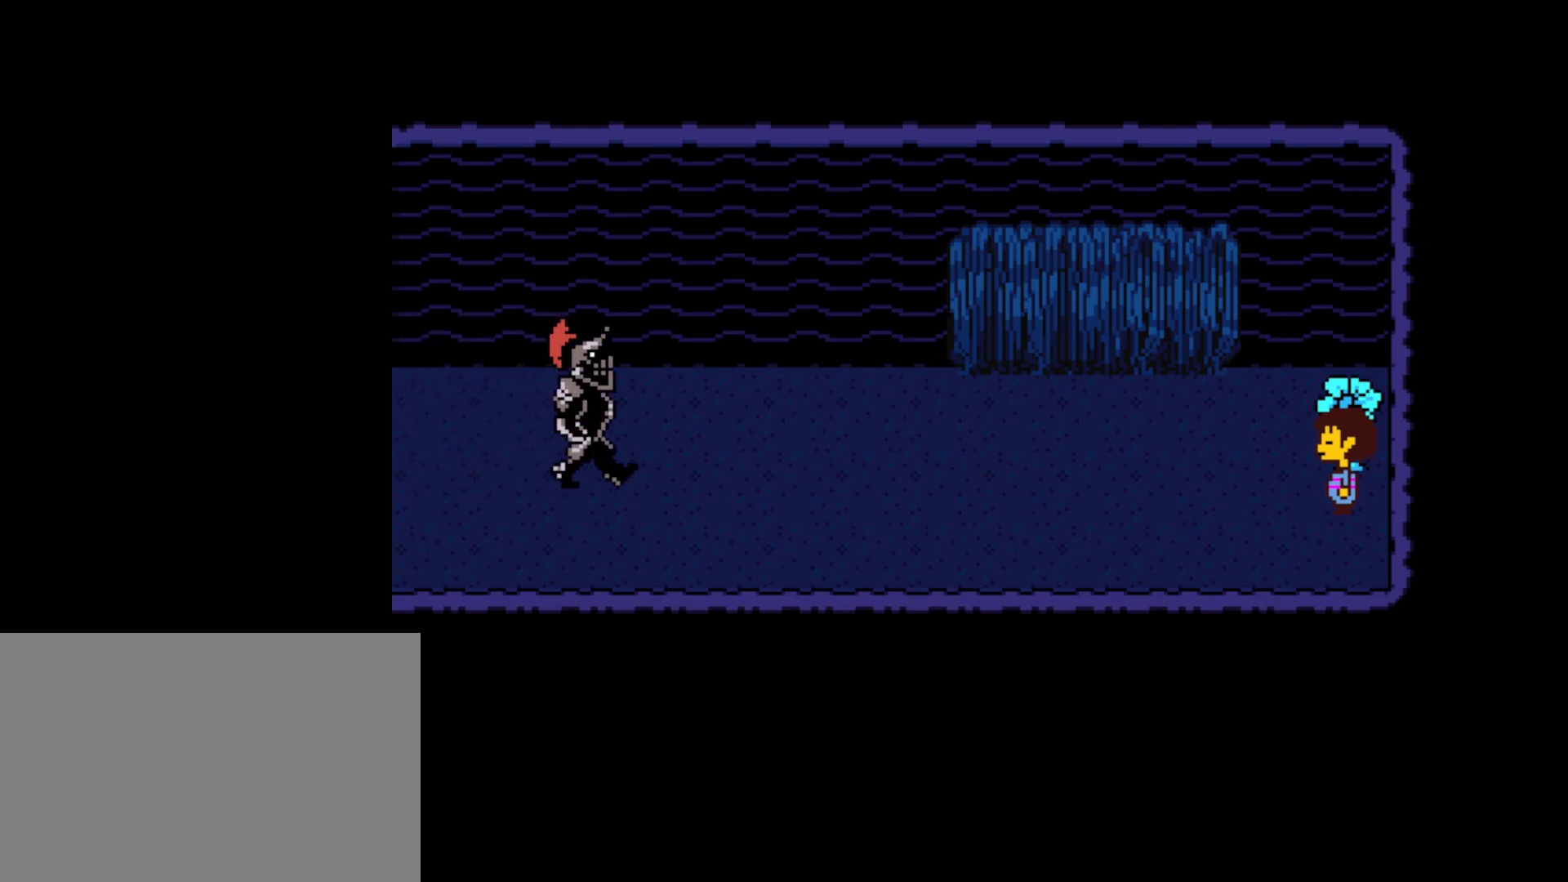
{"keys": ["z"], "events": [[34, "z", "down"], [50, "x", "down"], [67, "return", "up"], [84, "z", "up"], [100, "shift", "down"], [100, "x", "up"], [134, "return", "down"], [150, "shift", "up"], [200, "return", "up"], [200, "x", "down"], [234, "shift", "down"], [267, "return", "down"], [267, "x", "up"], [284, "shift", "up"], [334, "return", "up"], [350, "z", "down"], [367, "x", "down"], [384, "shift", "down"], [400, "return", "down"], [400, "z", "up"], [417, "x", "up"], [434, "shift", "up"], [467, "return", "up"], [500, "z", "down"]]}
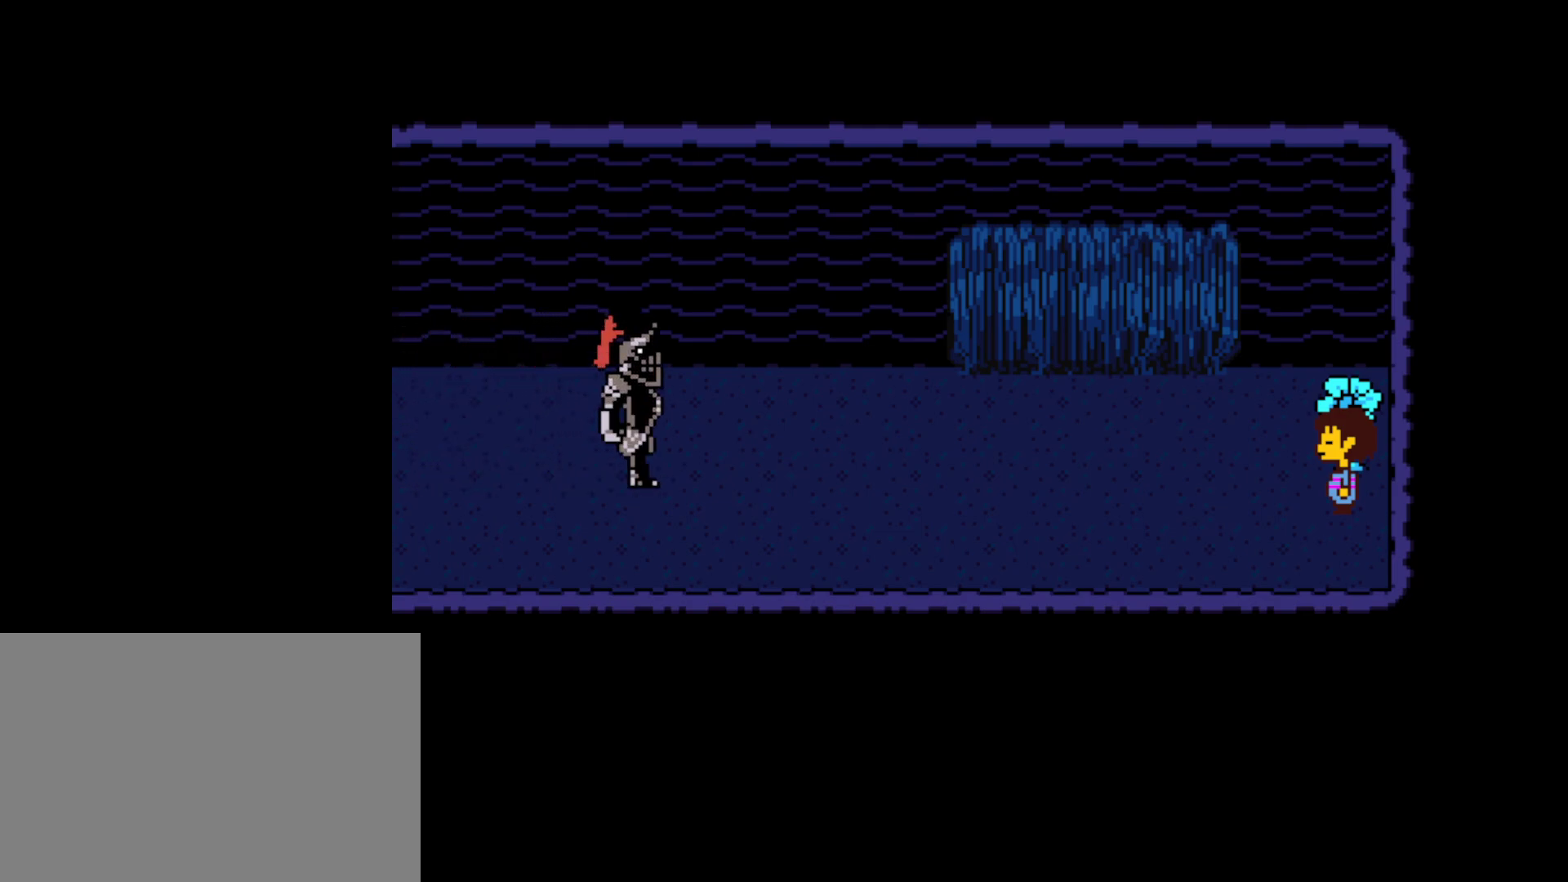
{"keys": ["x"], "events": [[17, "shift", "down"], [17, "x", "down"], [50, "return", "down"], [50, "shift", "up"], [50, "z", "up"], [67, "x", "up"], [117, "return", "up"], [150, "z", "down"], [167, "x", "down"], [184, "return", "down"], [200, "z", "up"], [217, "x", "up"], [250, "return", "up"], [300, "z", "down"], [317, "return", "down"], [317, "x", "down"], [350, "z", "up"], [367, "return", "up"], [367, "x", "up"], [434, "return", "down"], [467, "x", "down"], [500, "return", "up"]]}
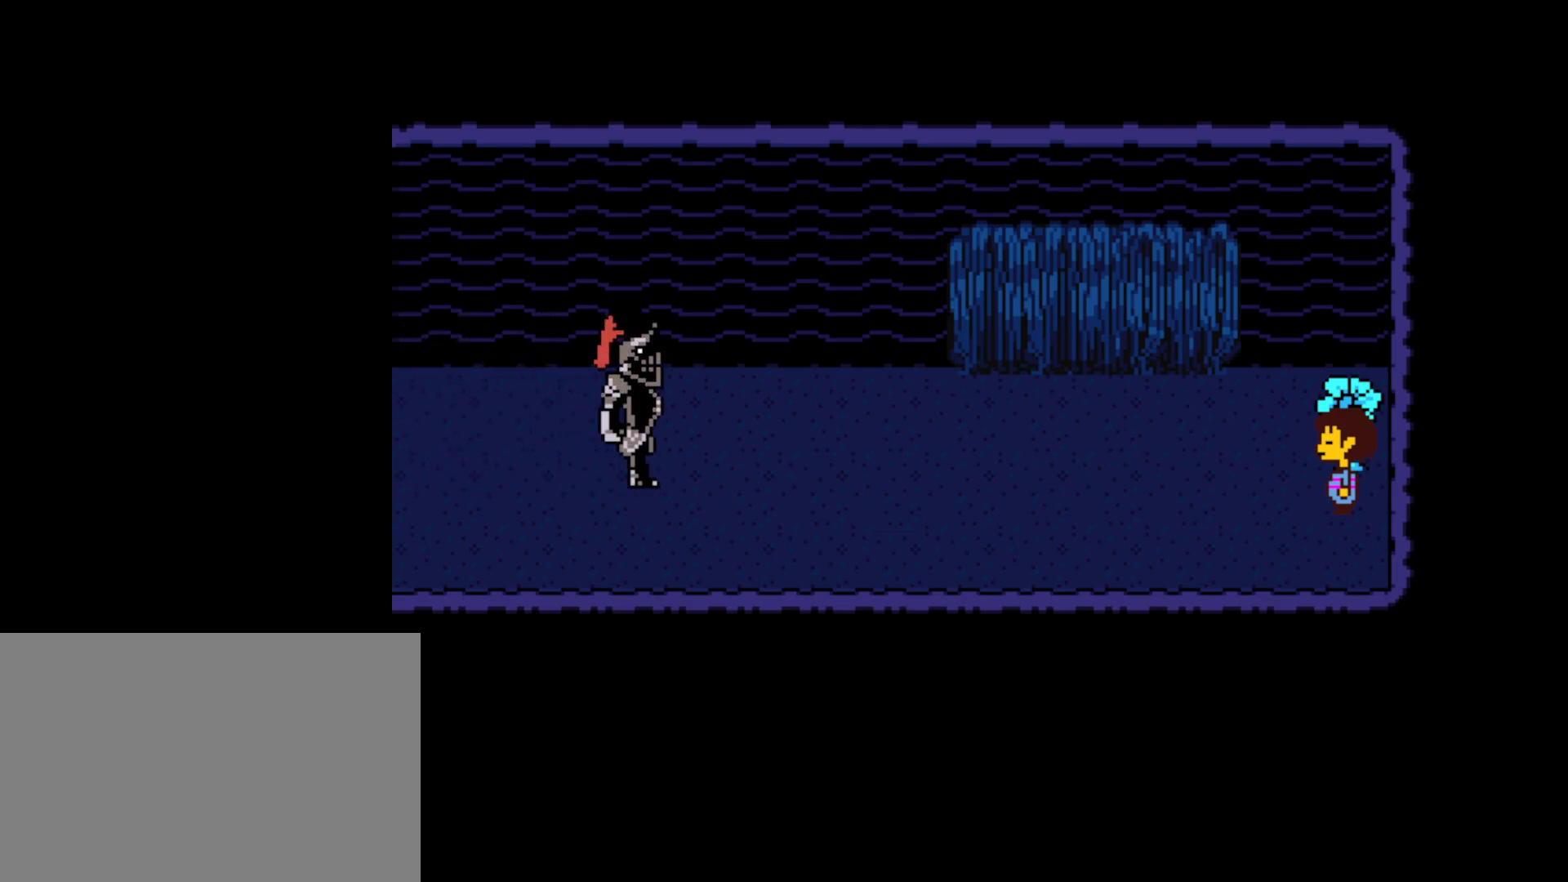
{"keys": ["return", "shift"], "events": [[17, "x", "up"], [50, "shift", "down"], [84, "return", "down"], [100, "shift", "up"], [100, "z", "down"], [117, "x", "down"], [150, "return", "up"], [150, "z", "up"], [167, "x", "up"], [200, "shift", "down"], [217, "return", "down"], [234, "shift", "up"], [267, "x", "down"], [284, "return", "up"], [317, "x", "up"], [334, "shift", "down"], [367, "return", "down"], [384, "shift", "up"], [400, "z", "down"], [417, "x", "down"], [434, "return", "up"], [450, "z", "up"], [467, "shift", "down"], [484, "x", "up"], [500, "return", "down"]]}
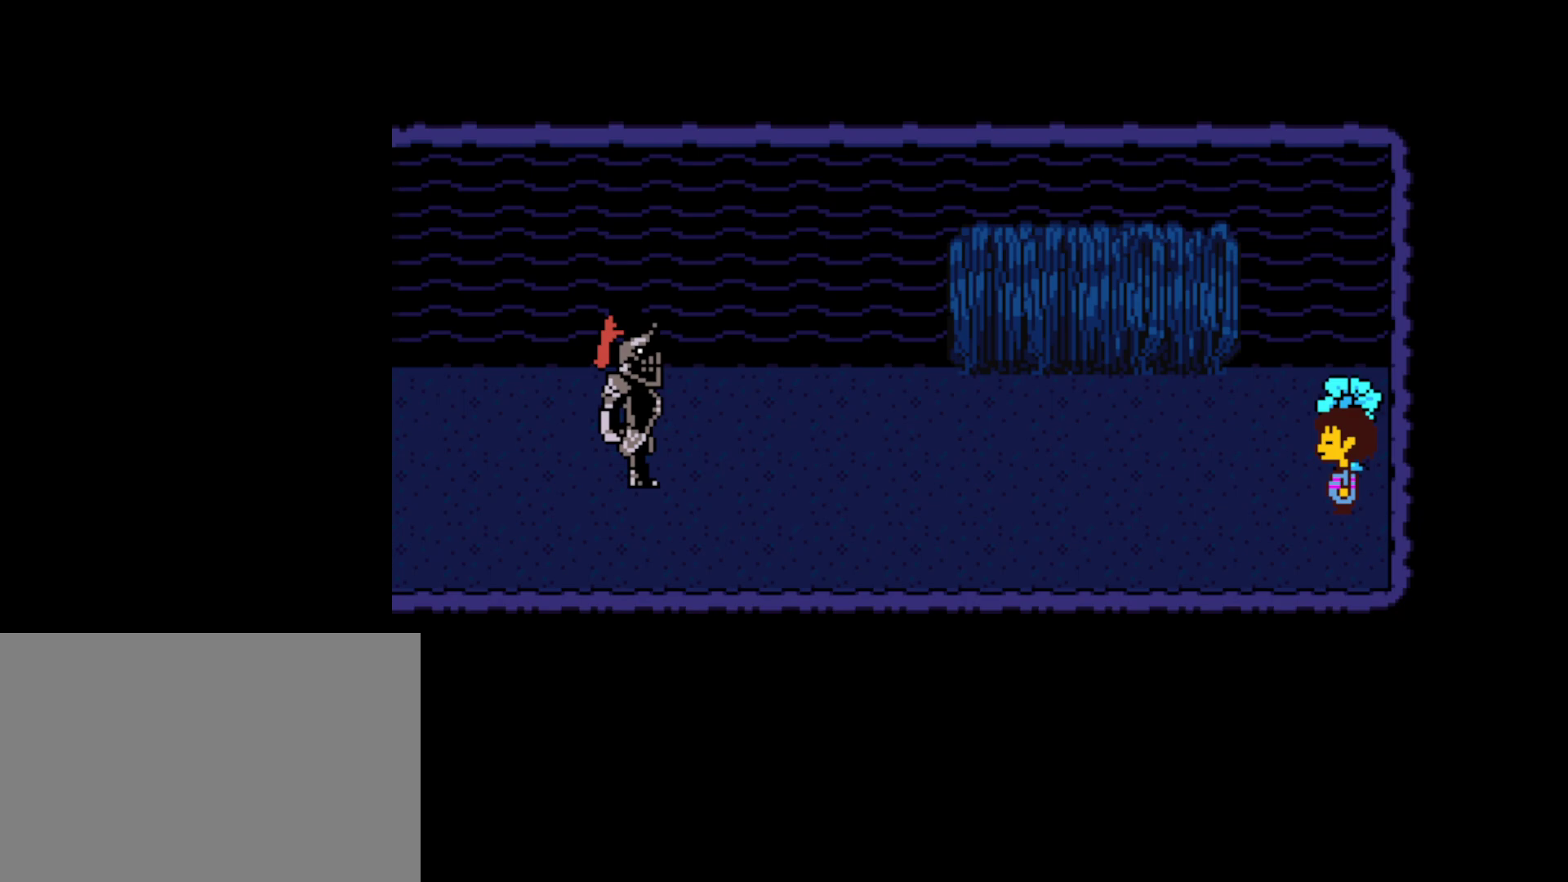
{"keys": [], "events": [[17, "shift", "up"], [50, "z", "down"], [67, "return", "up"], [67, "x", "down"], [100, "z", "up"], [117, "shift", "down"], [117, "x", "up"], [150, "return", "down"], [167, "shift", "up"], [200, "return", "up"], [200, "z", "down"], [217, "x", "down"], [250, "shift", "down"], [250, "z", "up"], [267, "x", "up"], [284, "return", "down"], [317, "shift", "up"], [350, "return", "up"], [367, "z", "down"], [400, "shift", "down"], [417, "return", "down"], [417, "z", "up"], [450, "shift", "up"], [484, "return", "up"]]}
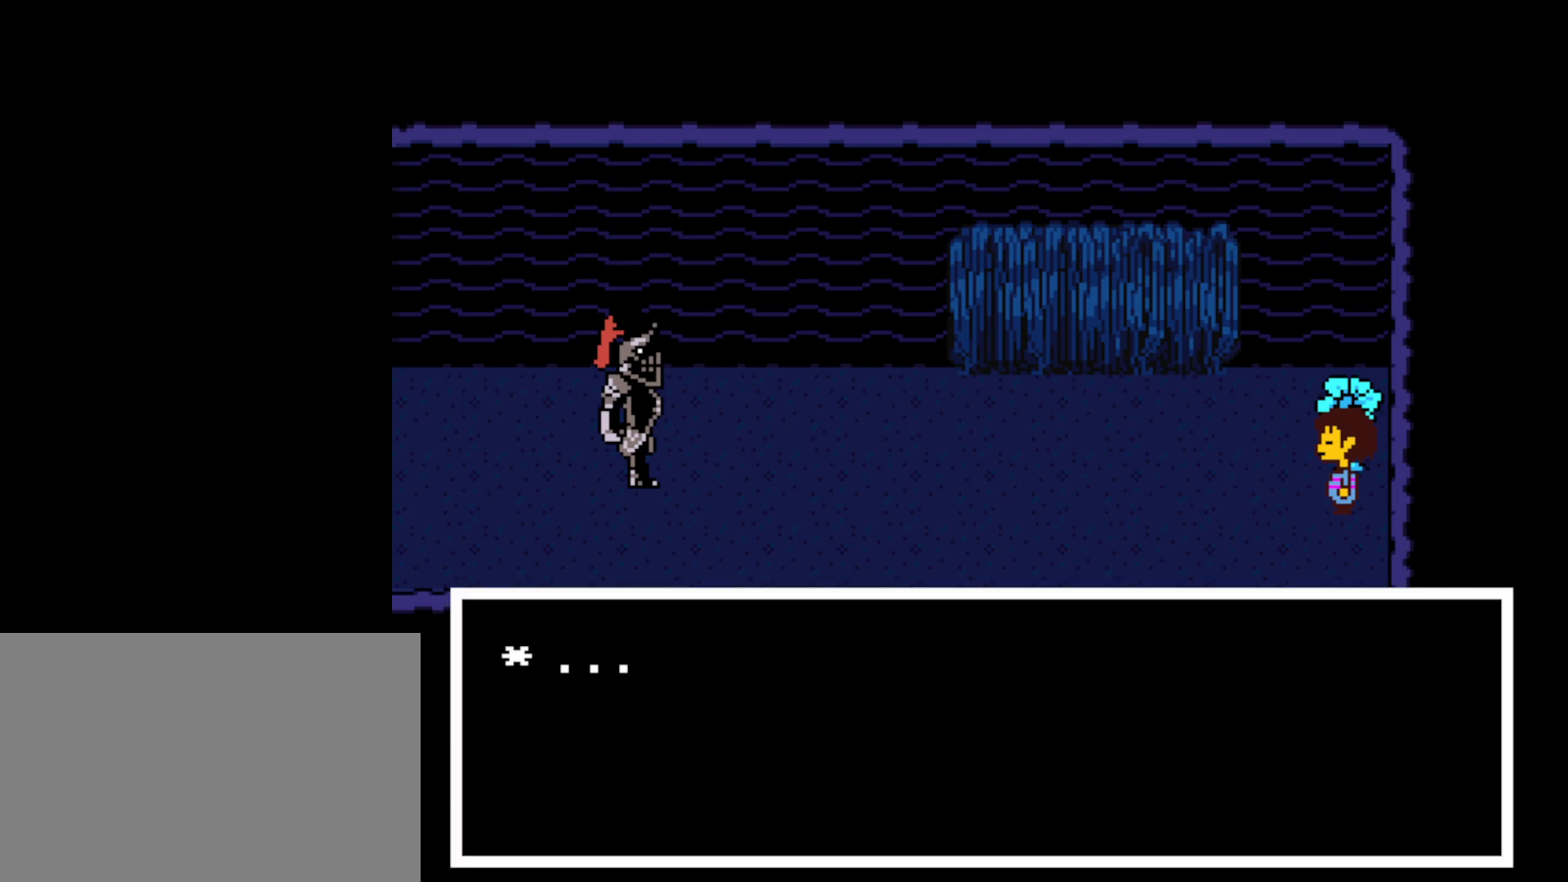
{"keys": ["return", "x"], "events": [[17, "z", "down"], [34, "shift", "down"], [67, "return", "down"], [67, "shift", "up"], [67, "x", "down"], [67, "z", "up"], [117, "x", "up"], [134, "return", "up"], [167, "shift", "down"], [167, "z", "down"], [200, "return", "down"], [200, "x", "down"], [217, "shift", "up"], [234, "z", "up"], [267, "return", "up"], [267, "x", "up"], [300, "shift", "down"], [317, "z", "down"], [334, "return", "down"], [350, "shift", "up"], [350, "x", "down"], [384, "z", "up"], [400, "return", "up"], [400, "x", "up"], [434, "shift", "down"], [467, "return", "down"], [467, "z", "down"], [500, "shift", "up"], [500, "x", "down"], [500, "z", "up"]]}
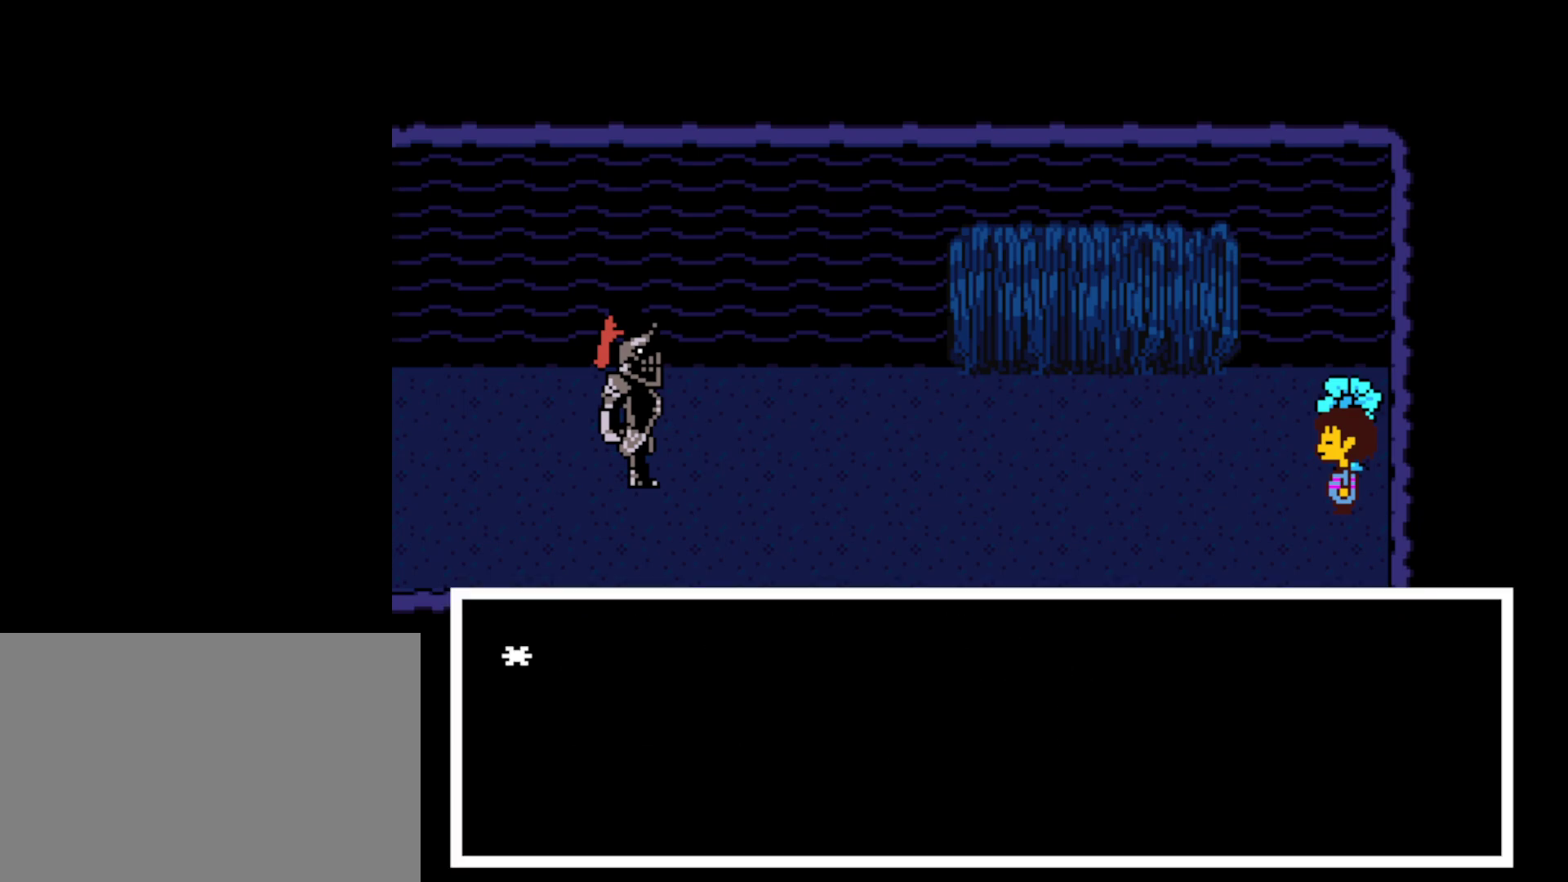
{"keys": ["shift"], "events": [[34, "return", "up"], [50, "x", "up"], [84, "shift", "down"], [100, "return", "down"], [117, "z", "down"], [134, "shift", "up"], [150, "x", "down"], [150, "z", "up"], [167, "return", "up"], [200, "x", "up"], [217, "shift", "down"], [234, "return", "down"], [267, "shift", "up"], [267, "z", "down"], [300, "x", "down"], [300, "z", "up"], [317, "return", "up"], [350, "shift", "down"], [350, "x", "up"], [367, "return", "down"], [400, "z", "down"], [417, "shift", "up"], [450, "return", "up"], [450, "z", "up"], [467, "x", "down"], [484, "x", "up"], [500, "shift", "down"]]}
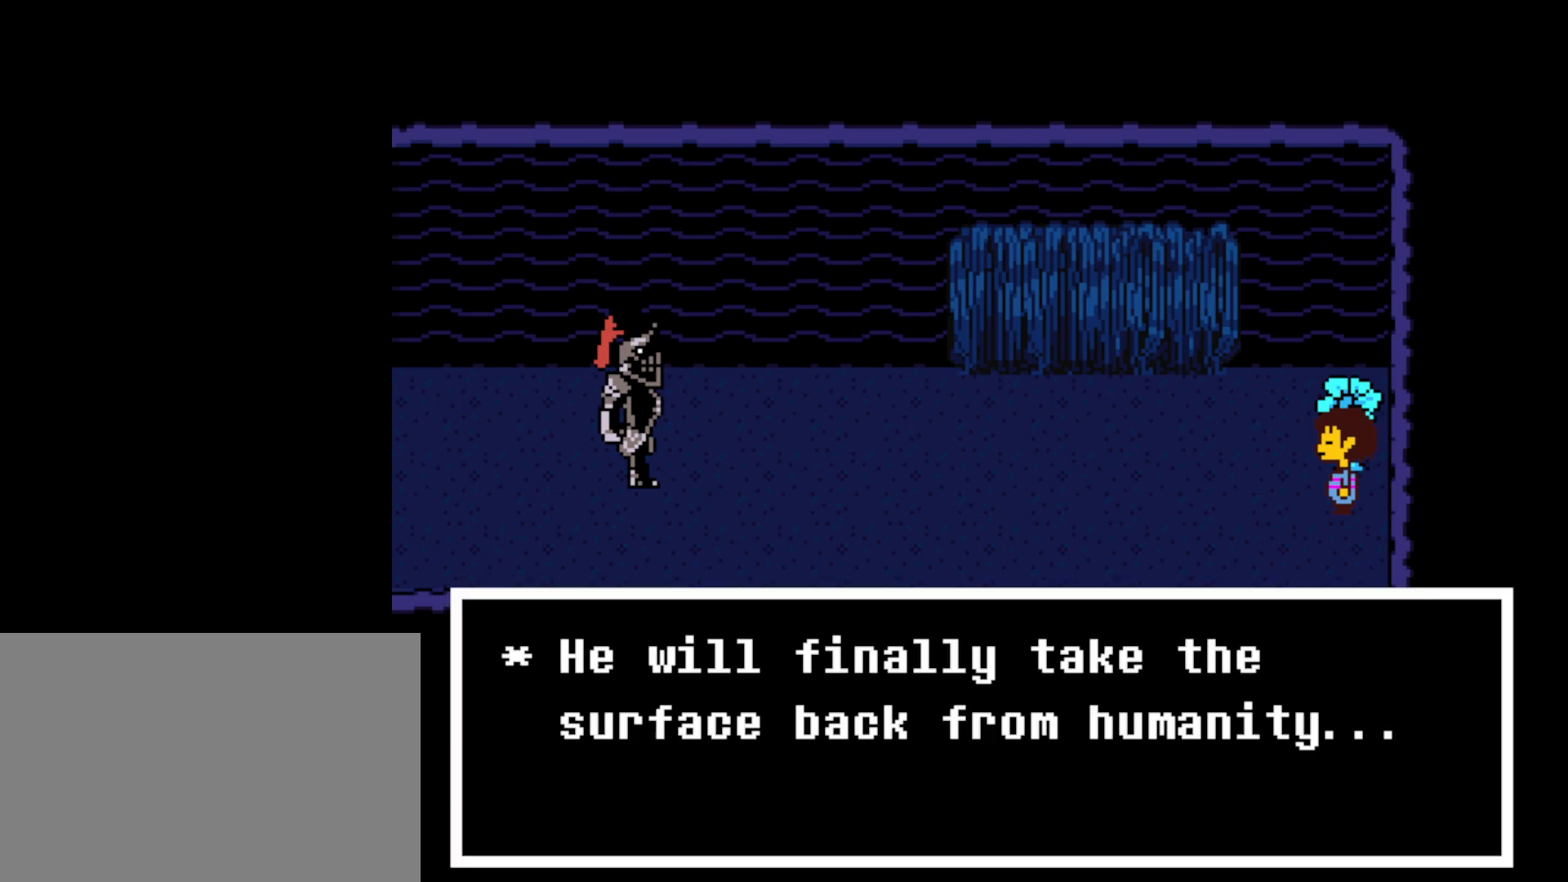
{"keys": ["z"], "events": [[17, "return", "down"], [34, "shift", "up"], [34, "z", "down"], [67, "return", "up"], [84, "x", "down"], [84, "z", "up"], [117, "shift", "down"], [150, "return", "down"], [167, "x", "up"], [184, "shift", "up"], [184, "z", "down"], [217, "return", "up"], [250, "shift", "down"], [250, "x", "down"], [250, "z", "up"], [267, "return", "down"], [284, "shift", "up"], [317, "return", "up"], [317, "x", "up"], [334, "z", "down"], [367, "shift", "down"], [384, "z", "up"], [400, "return", "down"], [400, "x", "down"], [434, "shift", "up"], [450, "return", "up"], [467, "x", "up"], [467, "z", "down"]]}
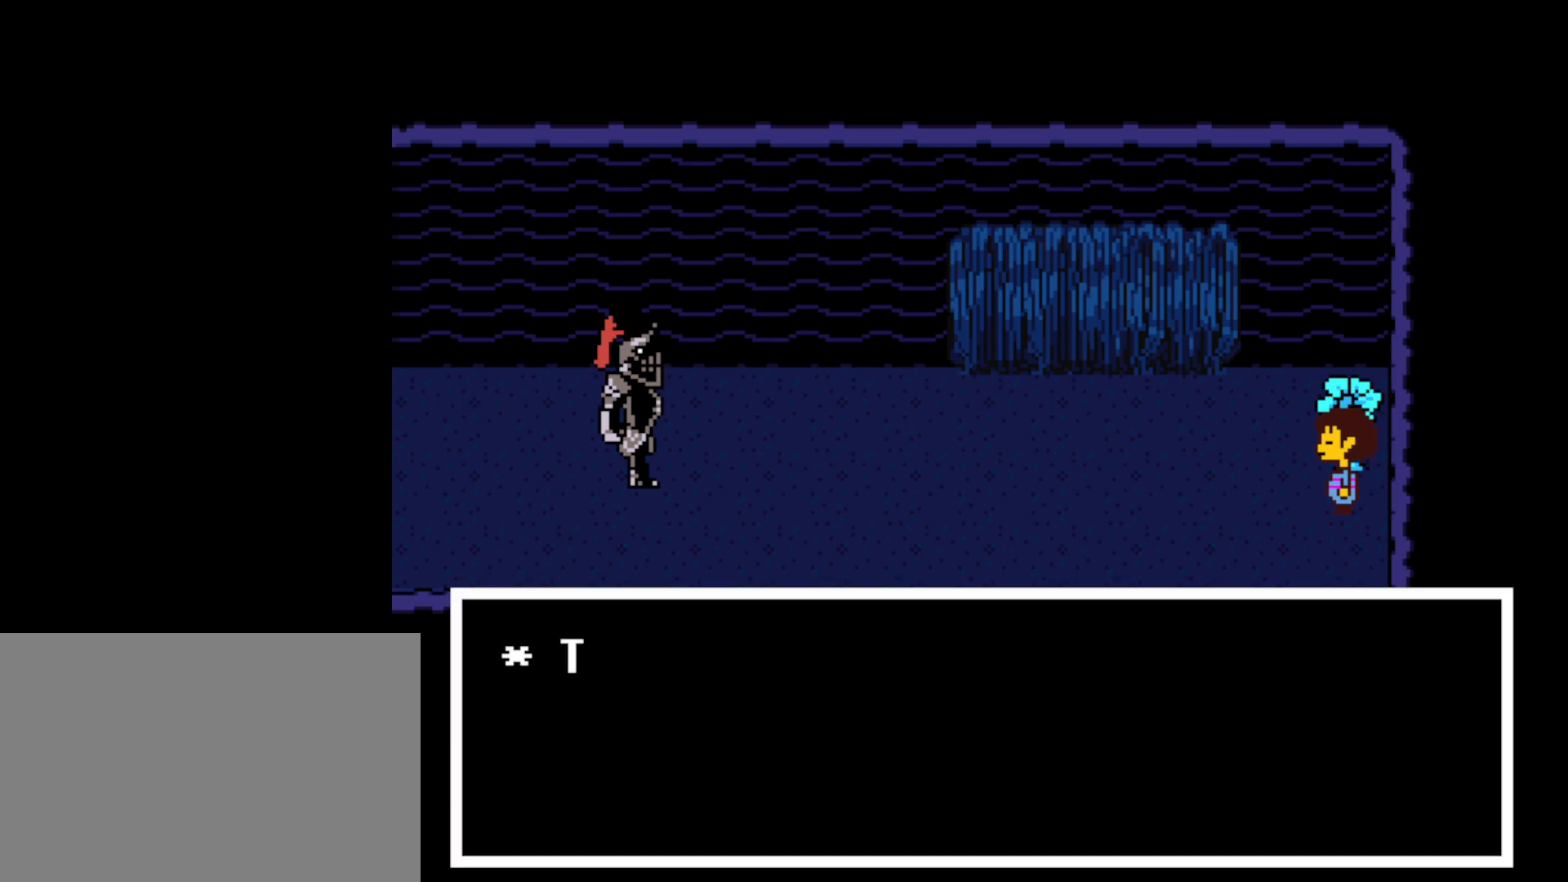
{"keys": ["x"], "events": [[17, "return", "down"], [17, "shift", "down"], [34, "z", "up"], [50, "shift", "up"], [67, "x", "down"], [84, "return", "up"], [84, "x", "up"], [117, "z", "down"], [134, "shift", "down"], [167, "return", "down"], [184, "shift", "up"], [184, "x", "down"], [184, "z", "up"], [200, "return", "up"], [250, "x", "up"], [267, "z", "down"], [284, "return", "down"], [350, "return", "up"], [350, "x", "down"], [350, "z", "up"], [417, "x", "up"], [417, "z", "down"], [434, "return", "down"], [484, "return", "up"], [484, "z", "up"], [500, "x", "down"]]}
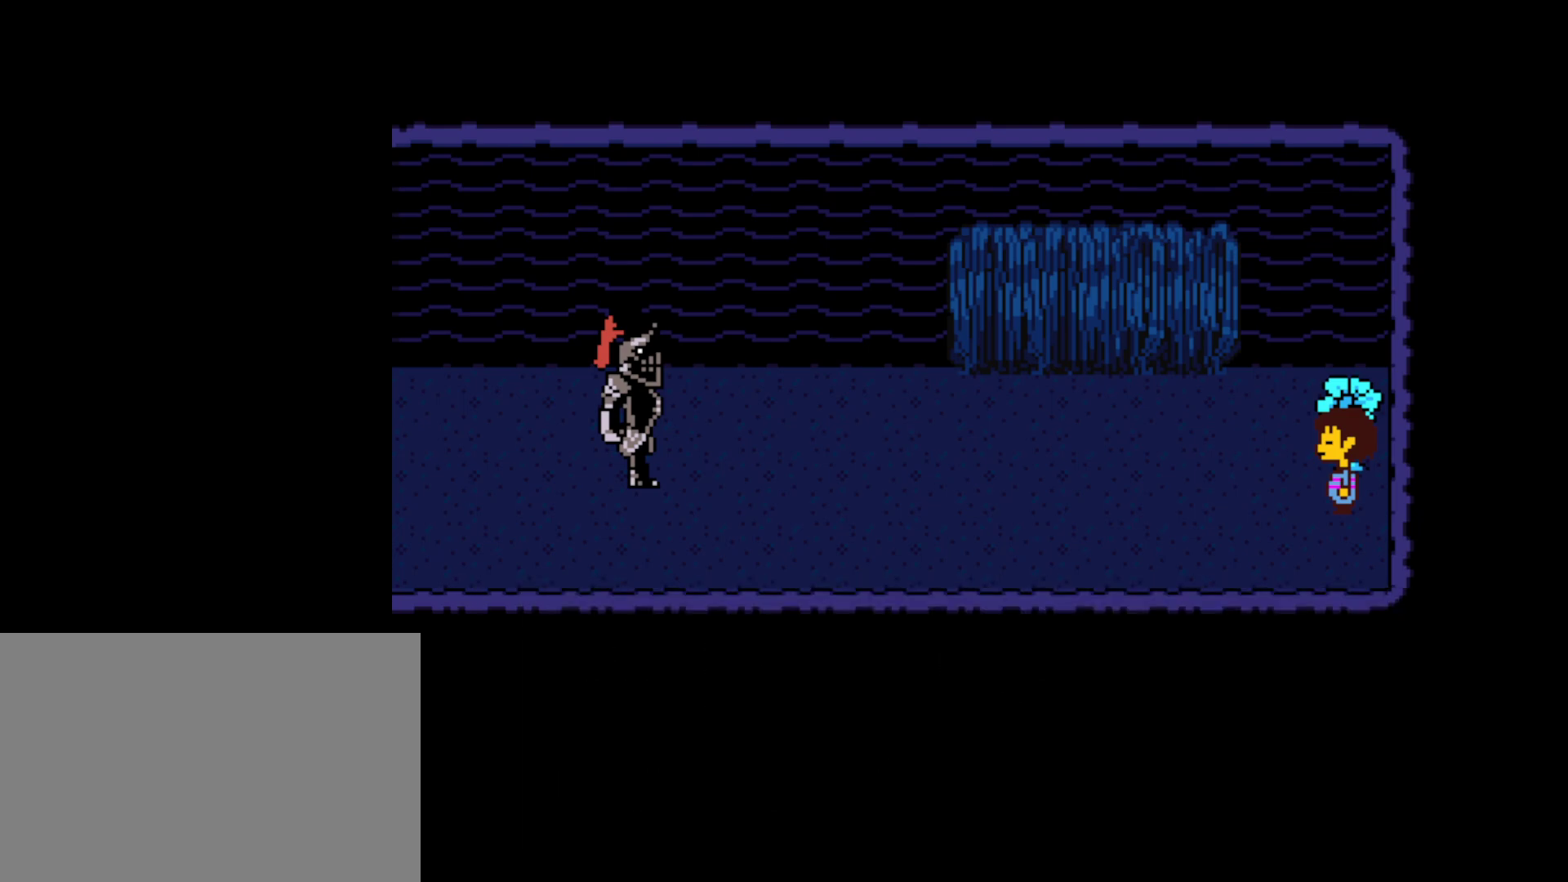
{"keys": ["return", "shift"], "events": [[34, "shift", "down"], [50, "x", "up"], [67, "return", "down"], [67, "z", "down"], [84, "shift", "up"], [134, "return", "up"], [150, "x", "down"], [150, "z", "up"], [167, "shift", "down"], [200, "return", "down"], [200, "x", "up"], [217, "shift", "up"], [217, "z", "down"], [267, "return", "up"], [300, "z", "up"], [317, "shift", "down"], [317, "x", "down"], [334, "return", "down"], [350, "shift", "up"], [367, "z", "down"], [384, "x", "up"], [400, "return", "up"], [434, "z", "up"], [450, "shift", "down"], [484, "return", "down"]]}
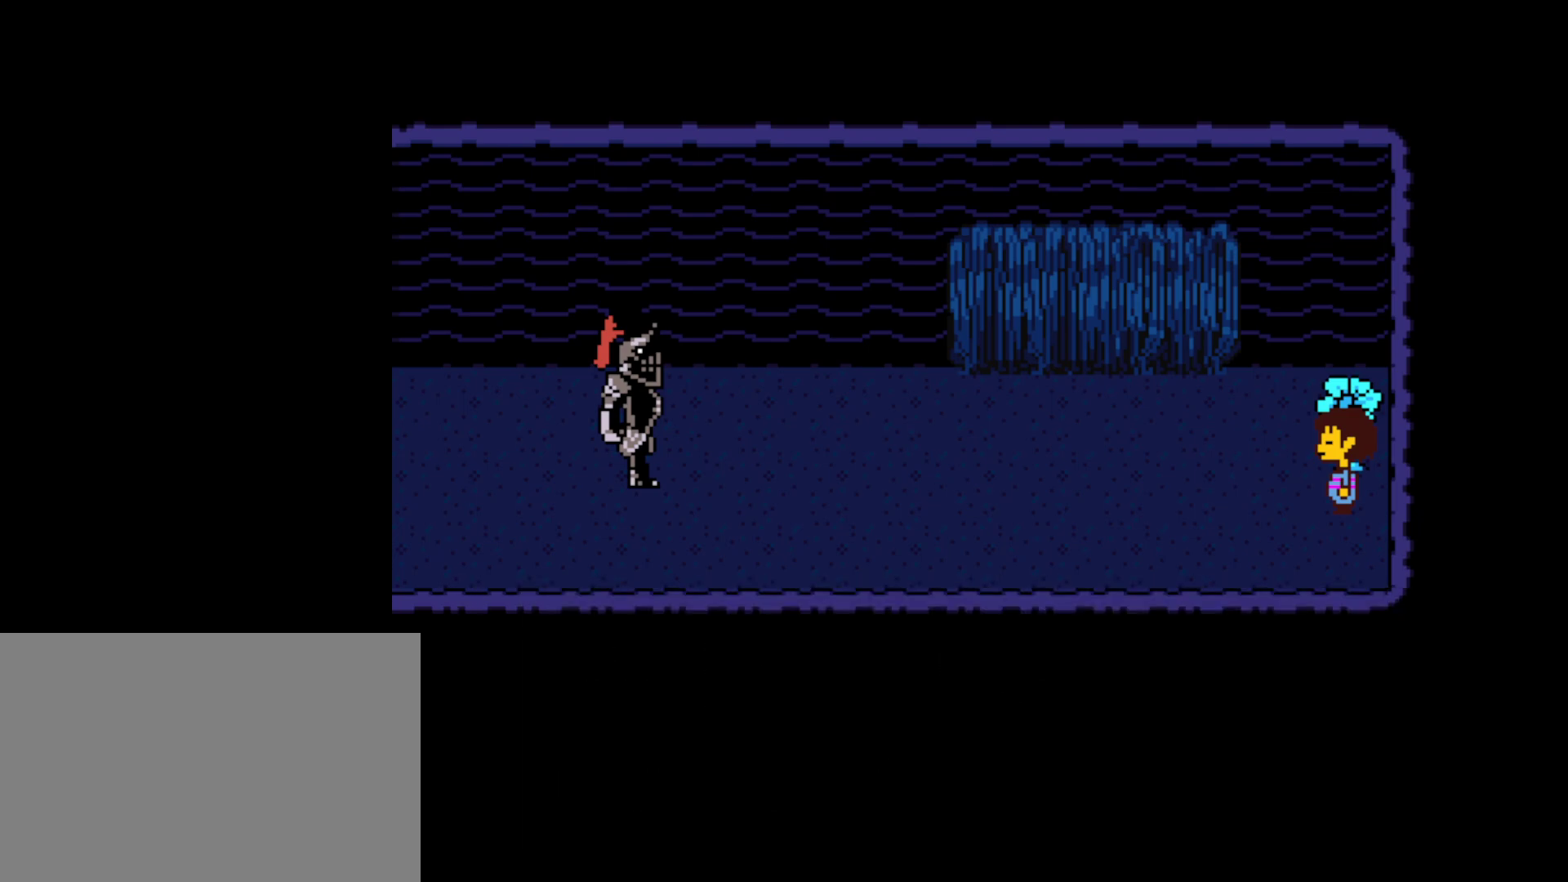
{"keys": [], "events": [[17, "shift", "up"], [34, "return", "up"]]}
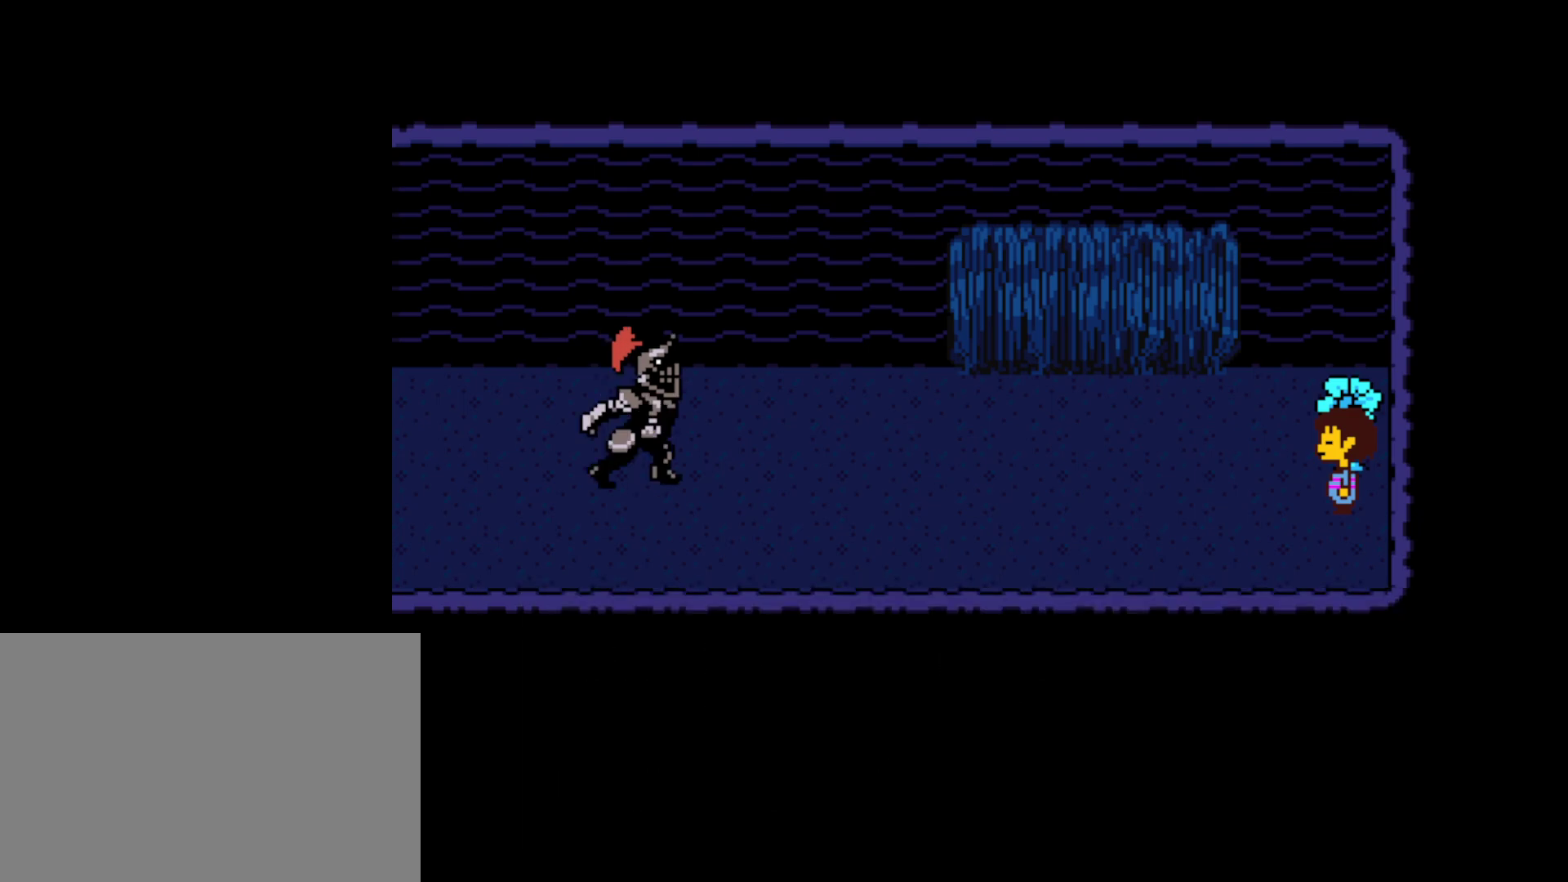
{"keys": [], "events": []}
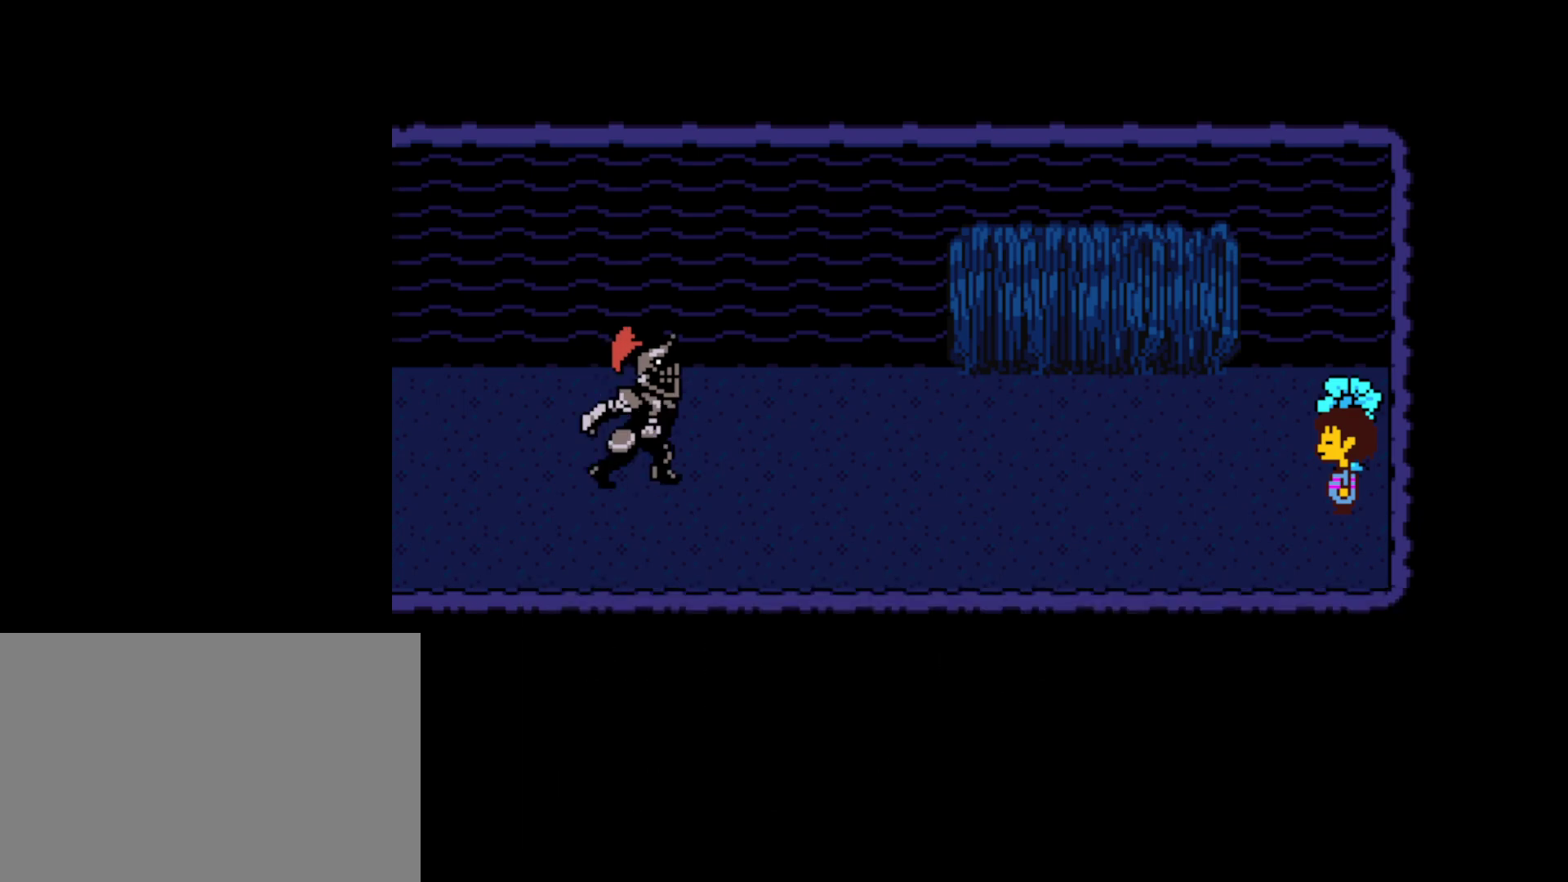
{"keys": [], "events": []}
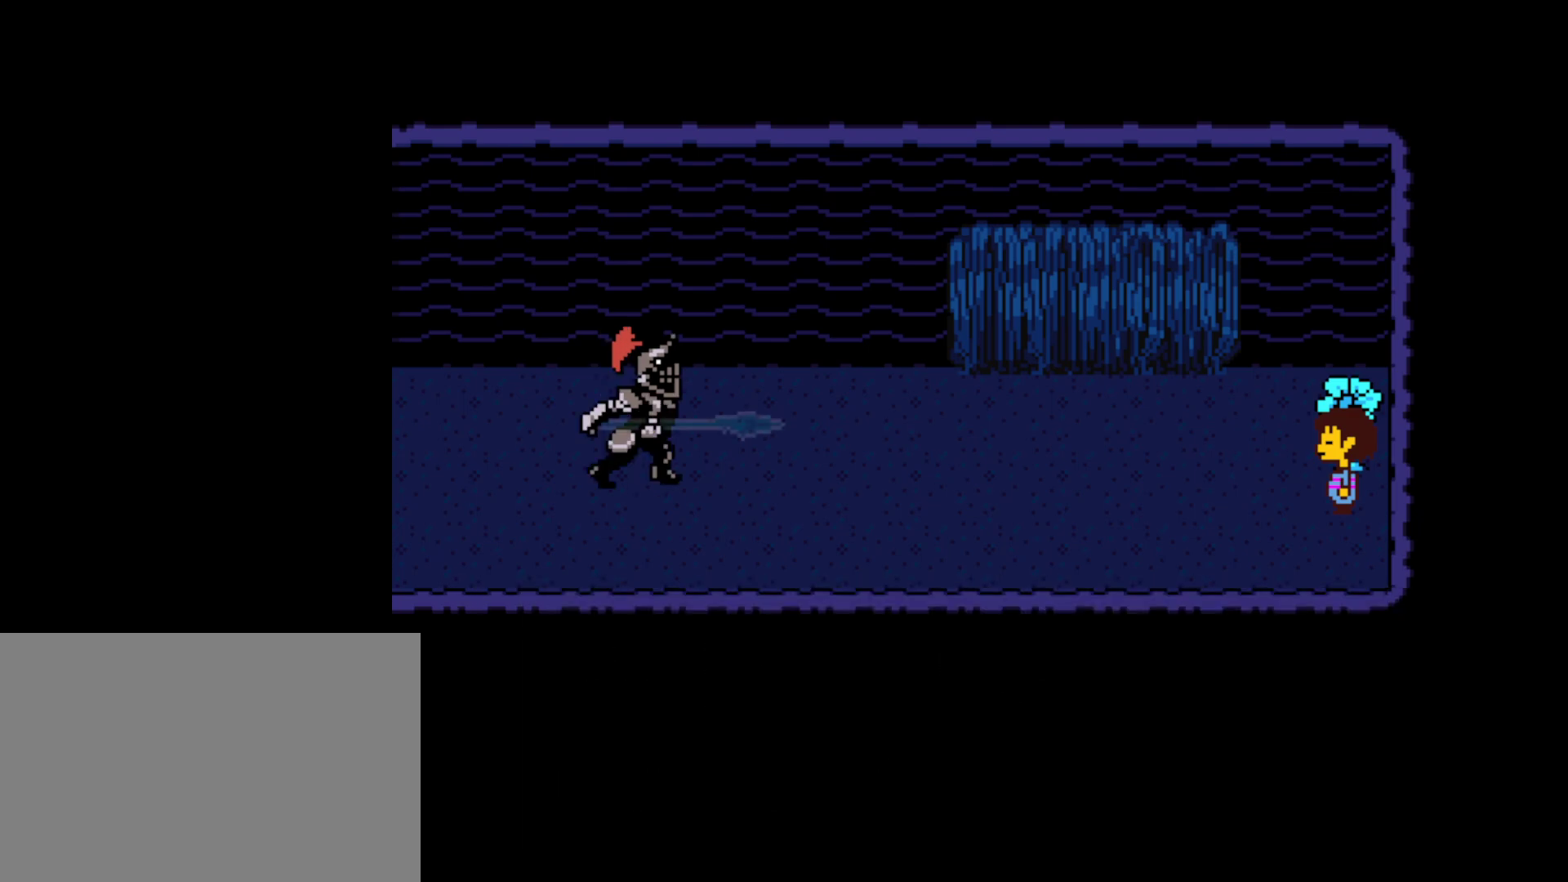
{"keys": [], "events": []}
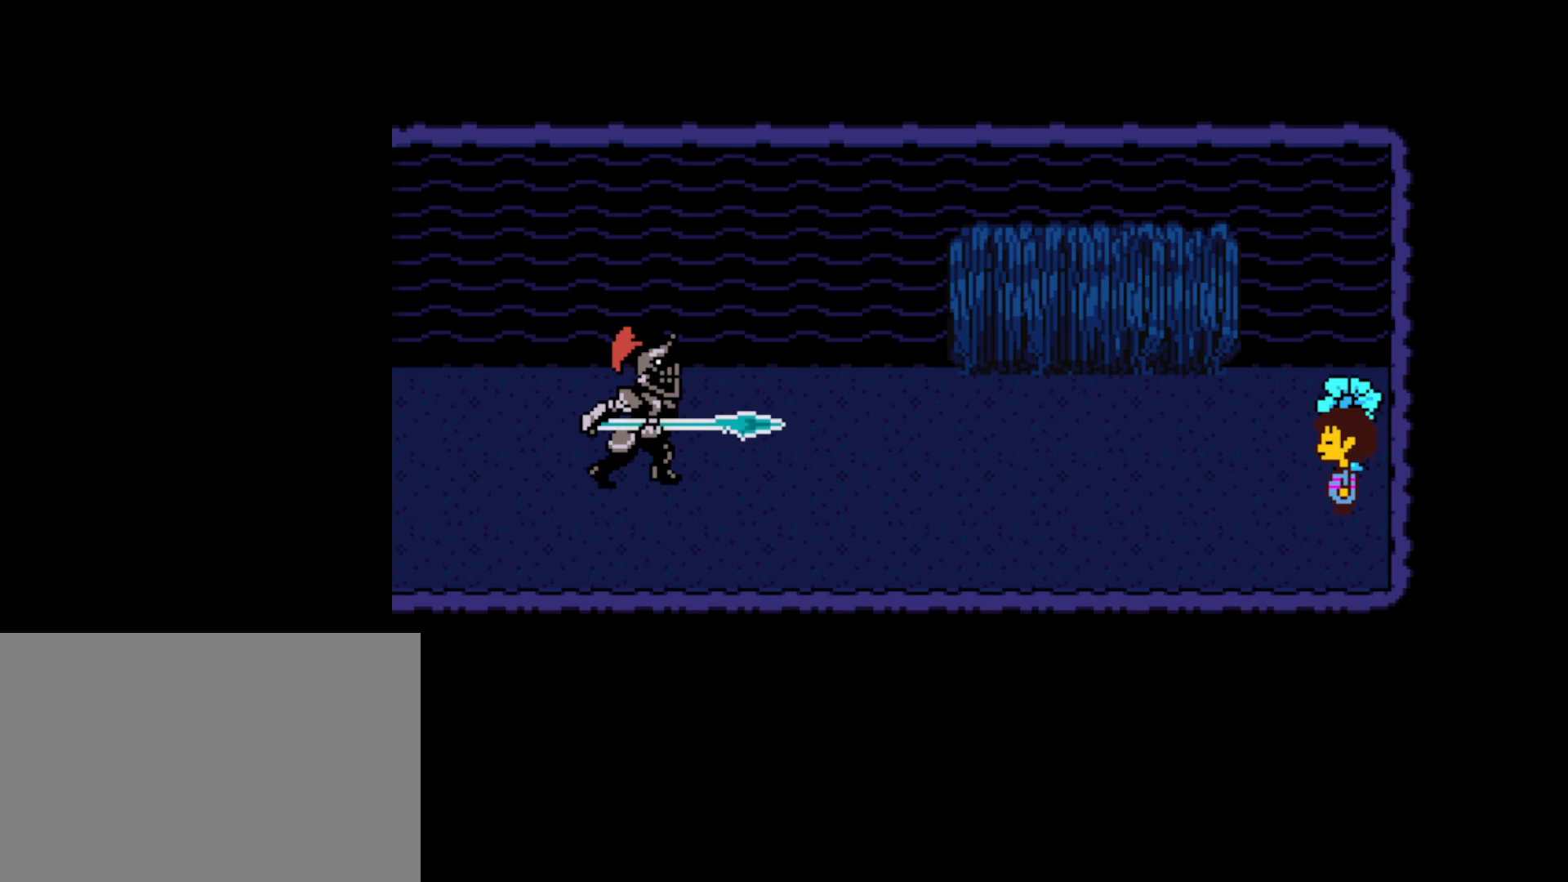
{"keys": [], "events": []}
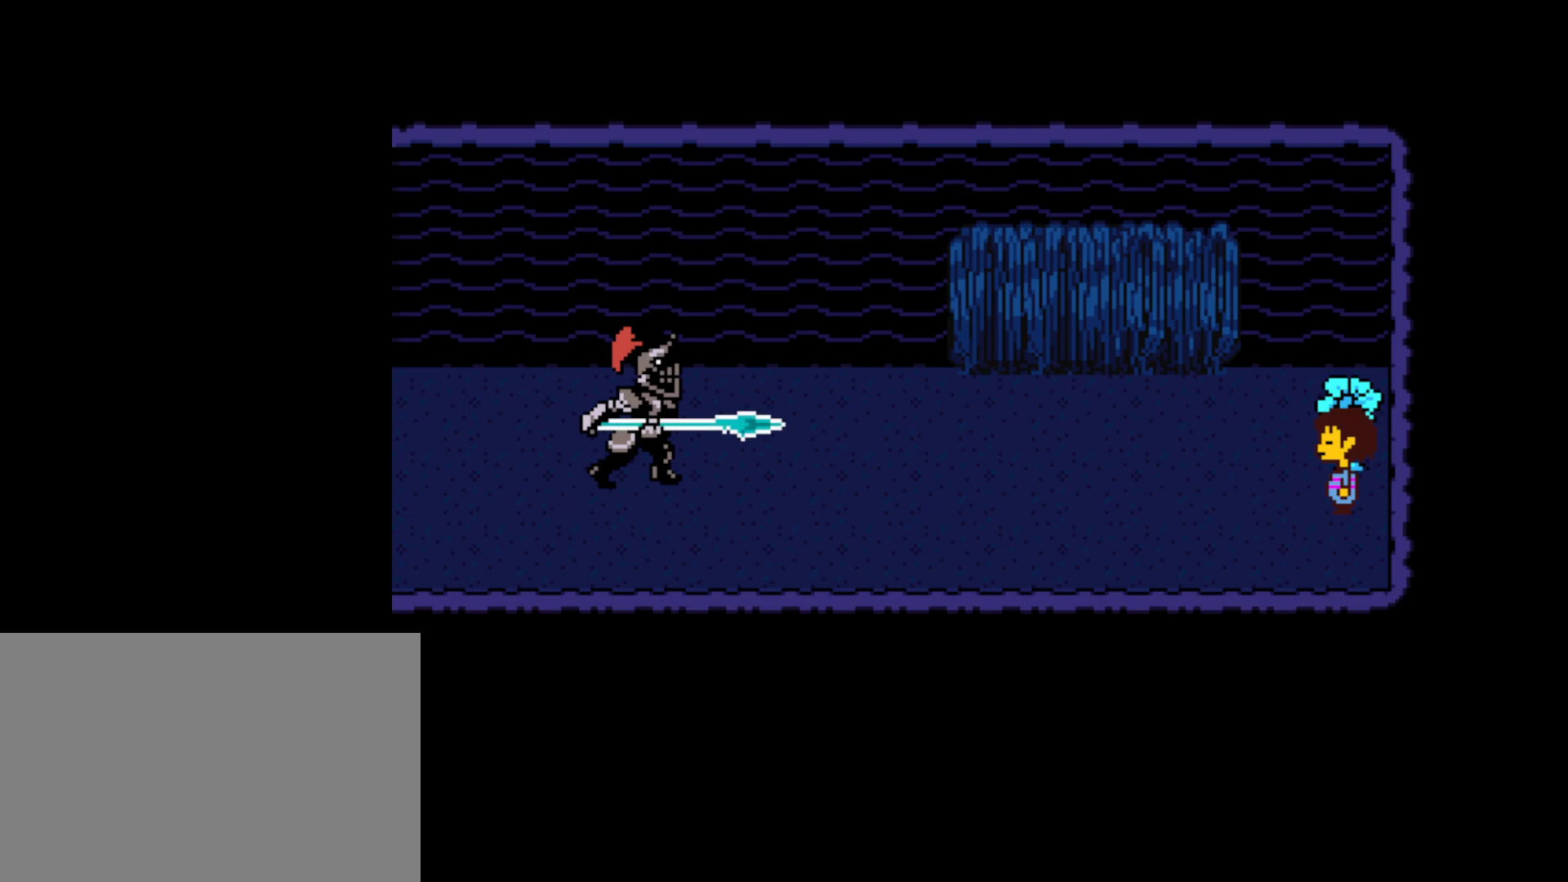
{"keys": [], "events": []}
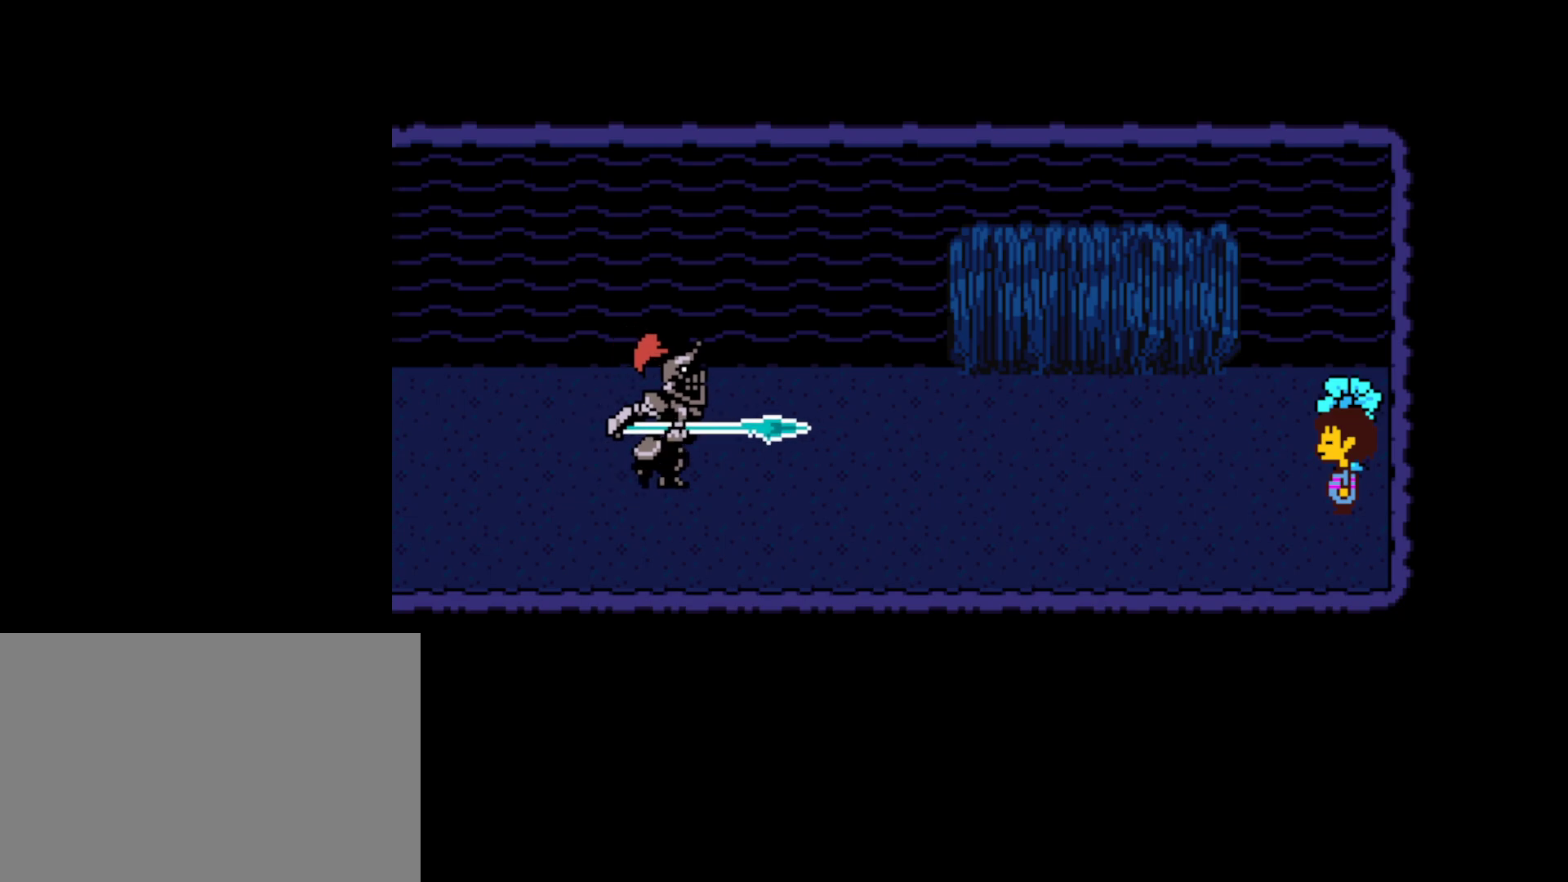
{"keys": [], "events": []}
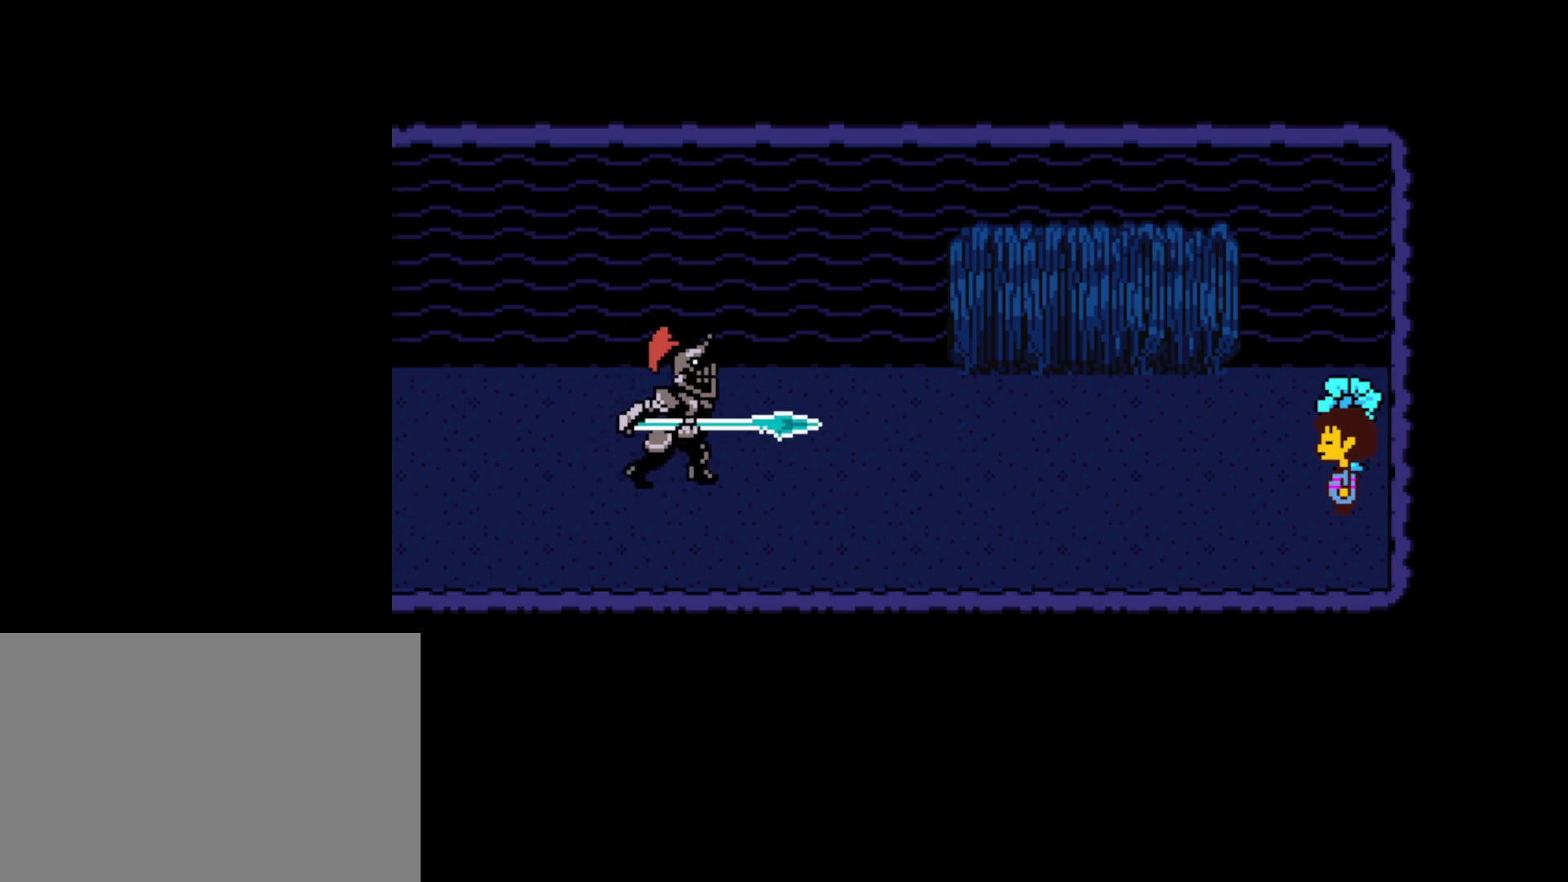
{"keys": [], "events": []}
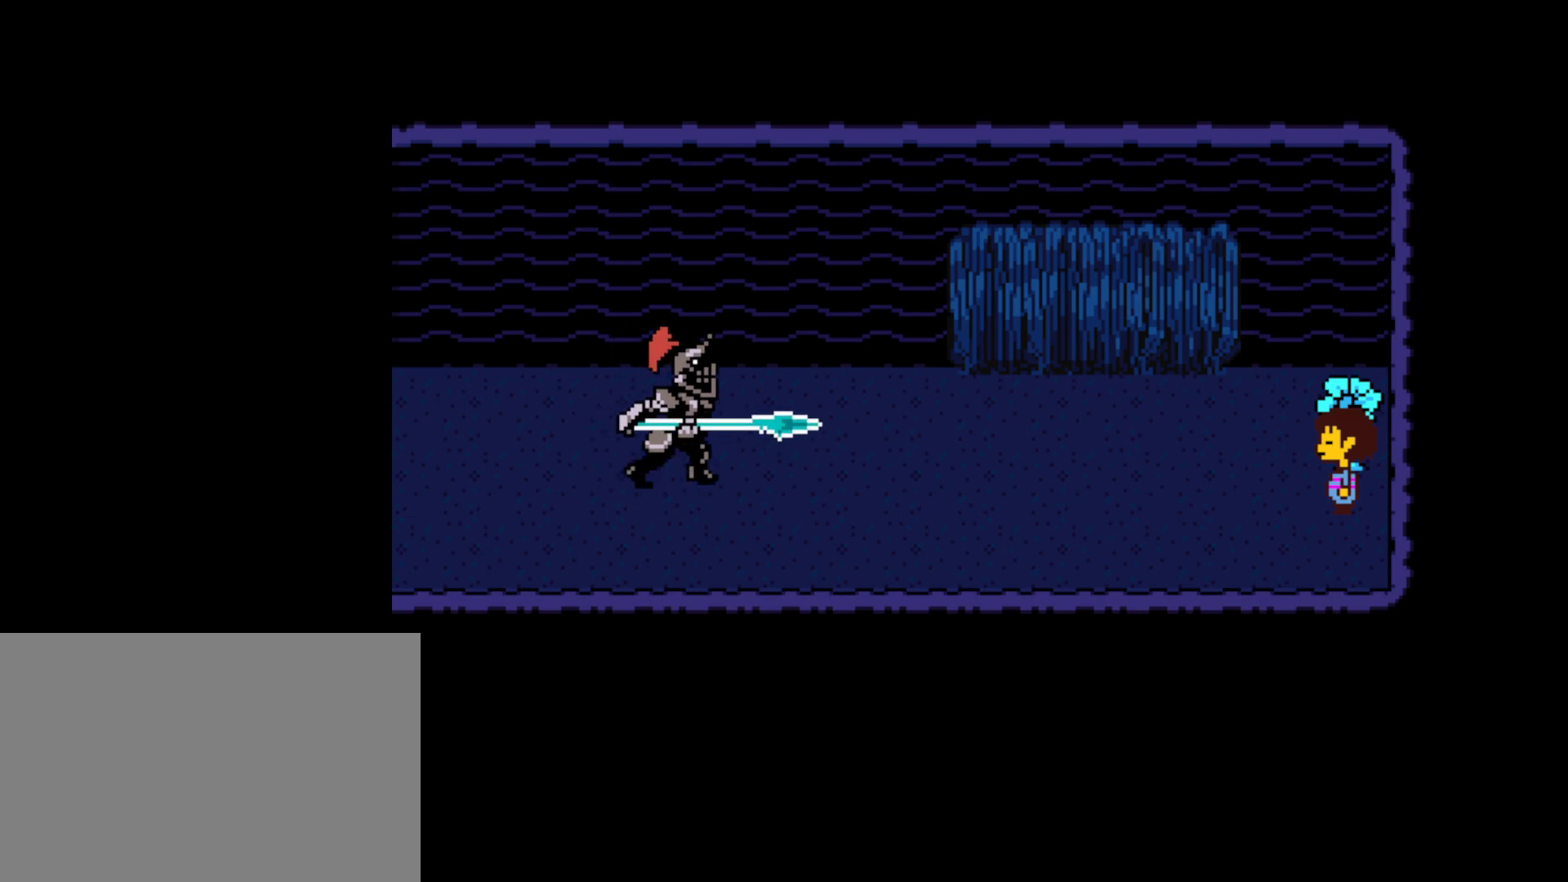
{"keys": [], "events": []}
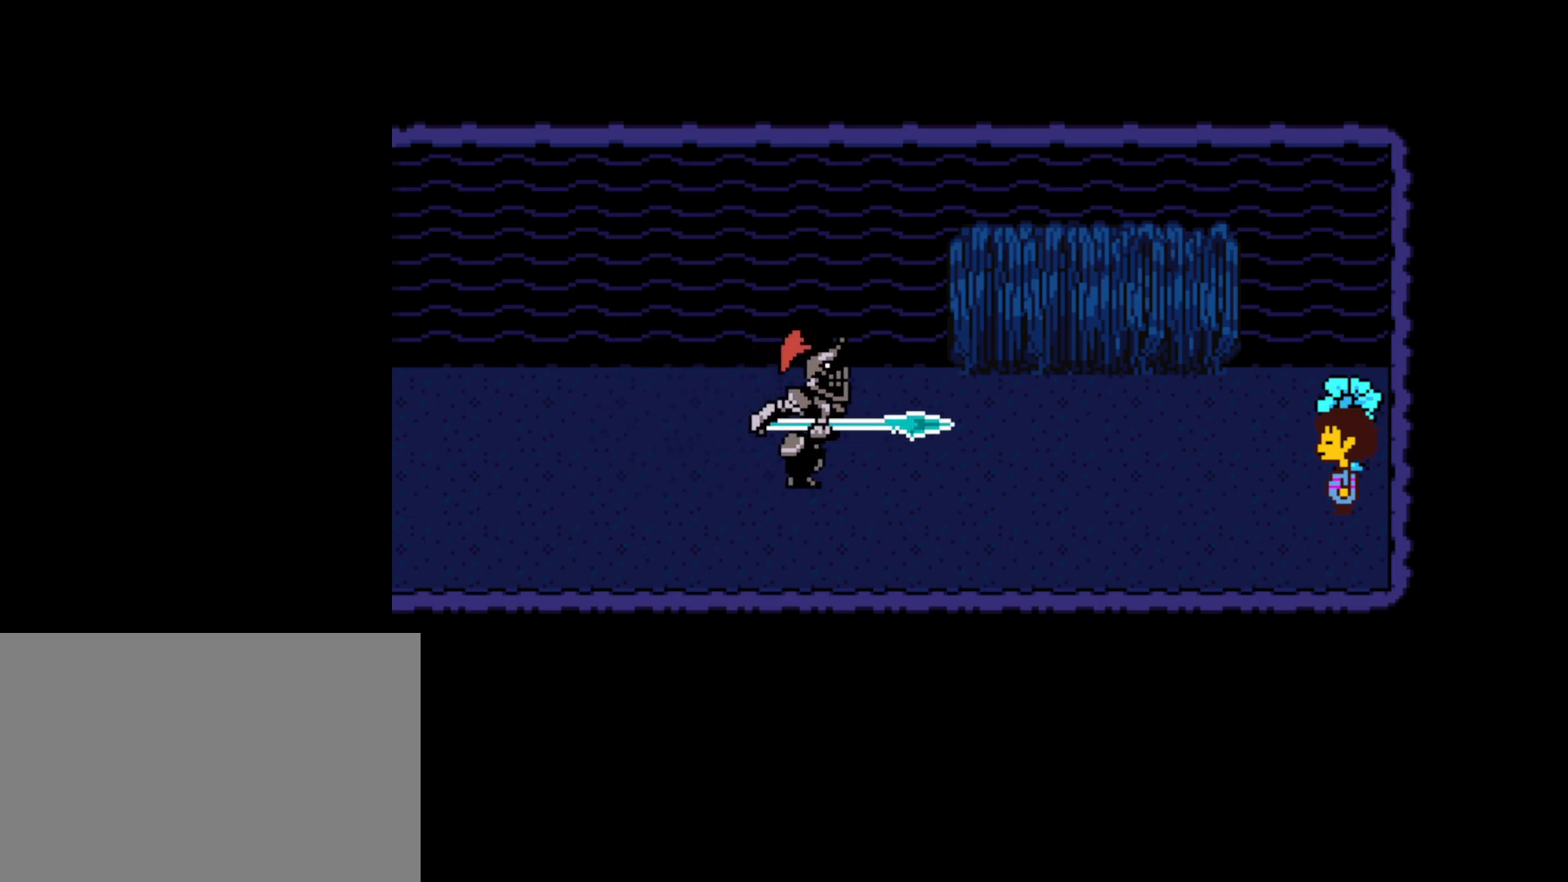
{"keys": [], "events": []}
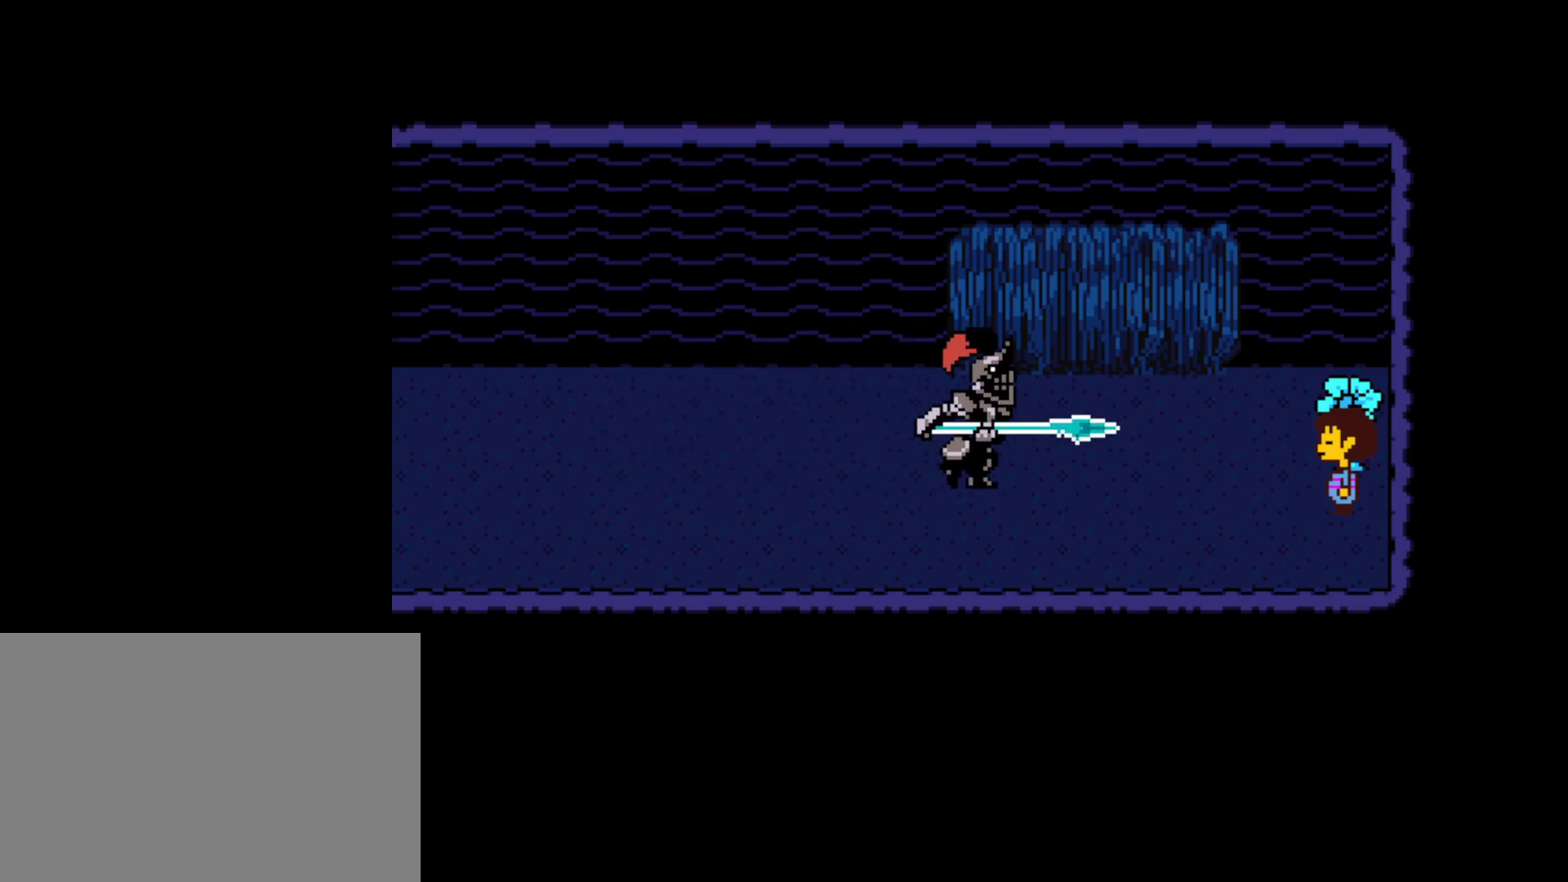
{"keys": [], "events": [[200, "z", "down"], [284, "return", "down"], [284, "z", "up"], [350, "return", "up"], [350, "shift", "down"], [384, "shift", "up"]]}
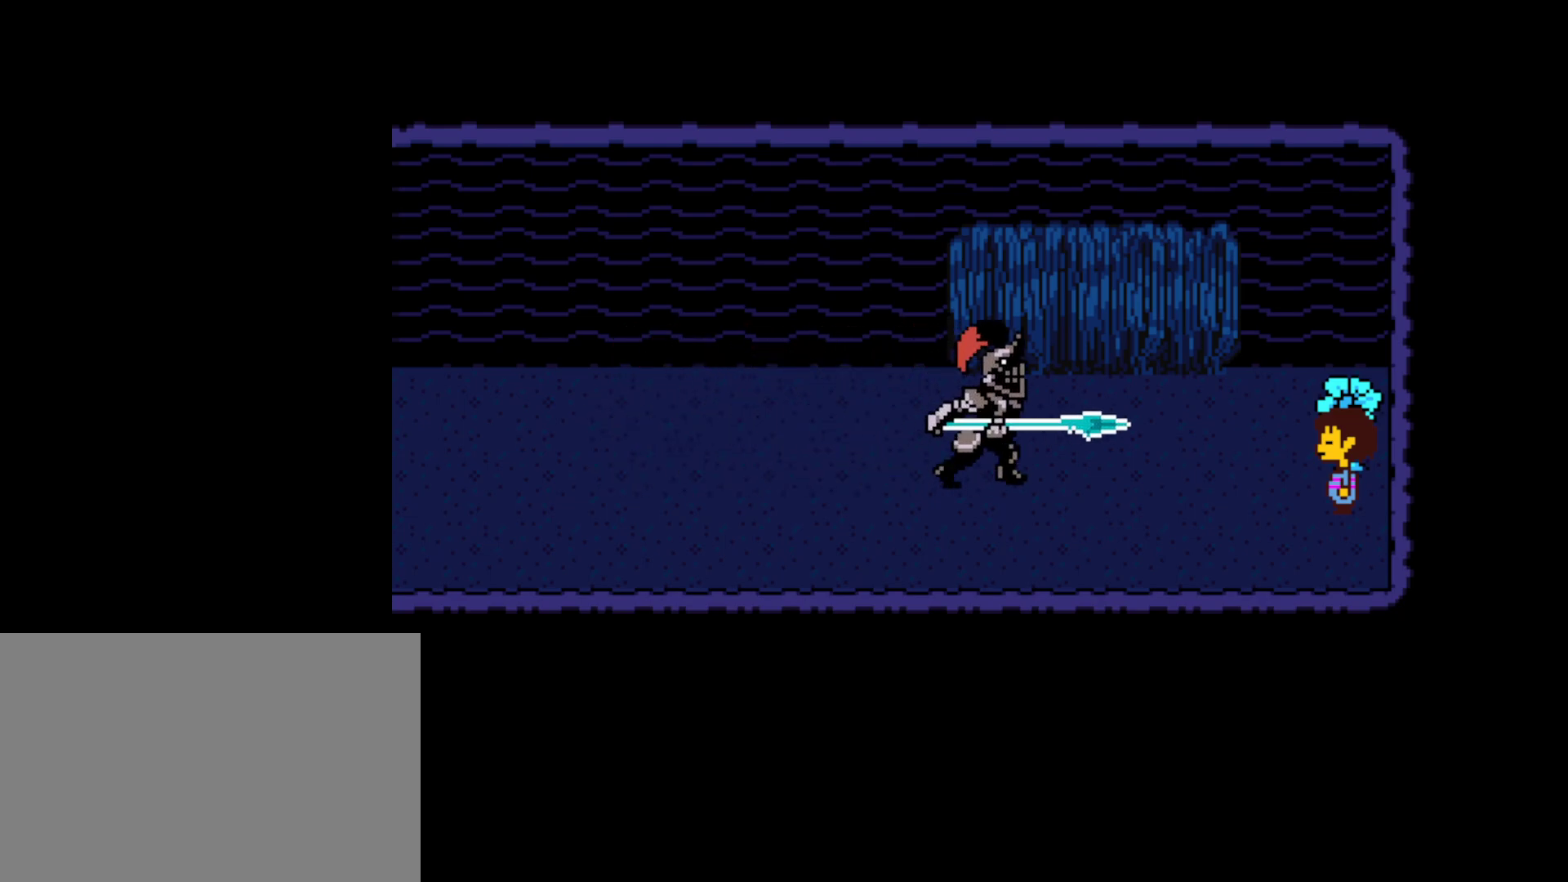
{"keys": [], "events": []}